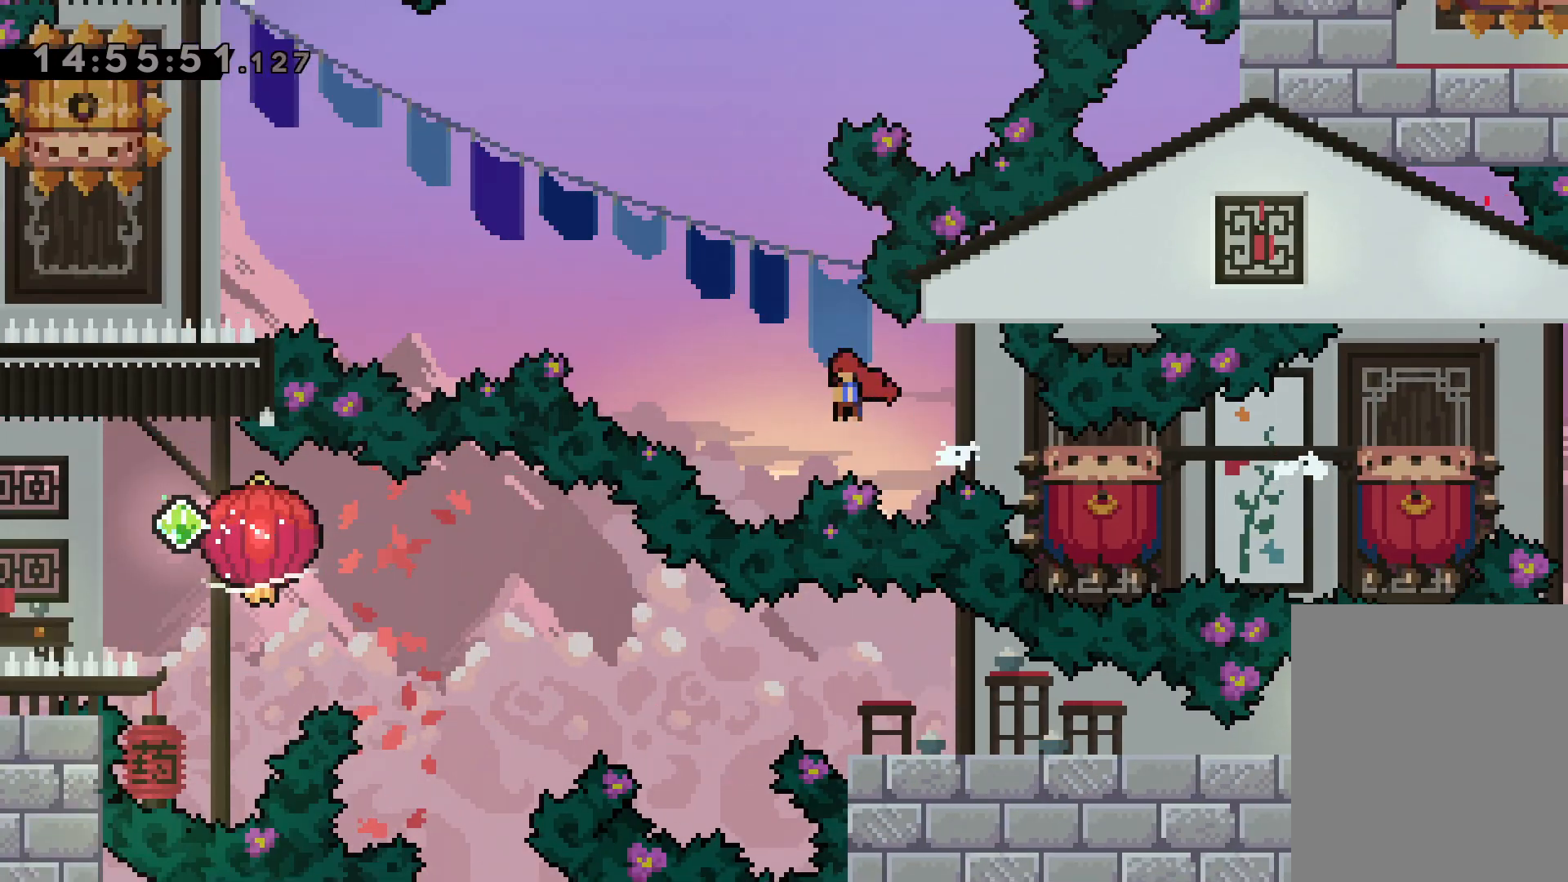
Gameplay with keyboard; each line is a JSON object with the keys held at the frame after it. "events" lists presses ("down") and releases ("up") of "dash", "down", "grab", "jump", "left", "right" and "up" between this image and that frame as [ms after this image, input, new state], when the widget could be followed in between. No other keys are recorded. Mouse input is not recorded. Key names are as the overlay labels them; some are game actions (e.g. jump) rather than physical keys.
{"keys": ["dash", "down"], "events": [[384, "jump", "up"], [417, "left", "up"], [450, "dash", "down"], [450, "down", "down"]]}
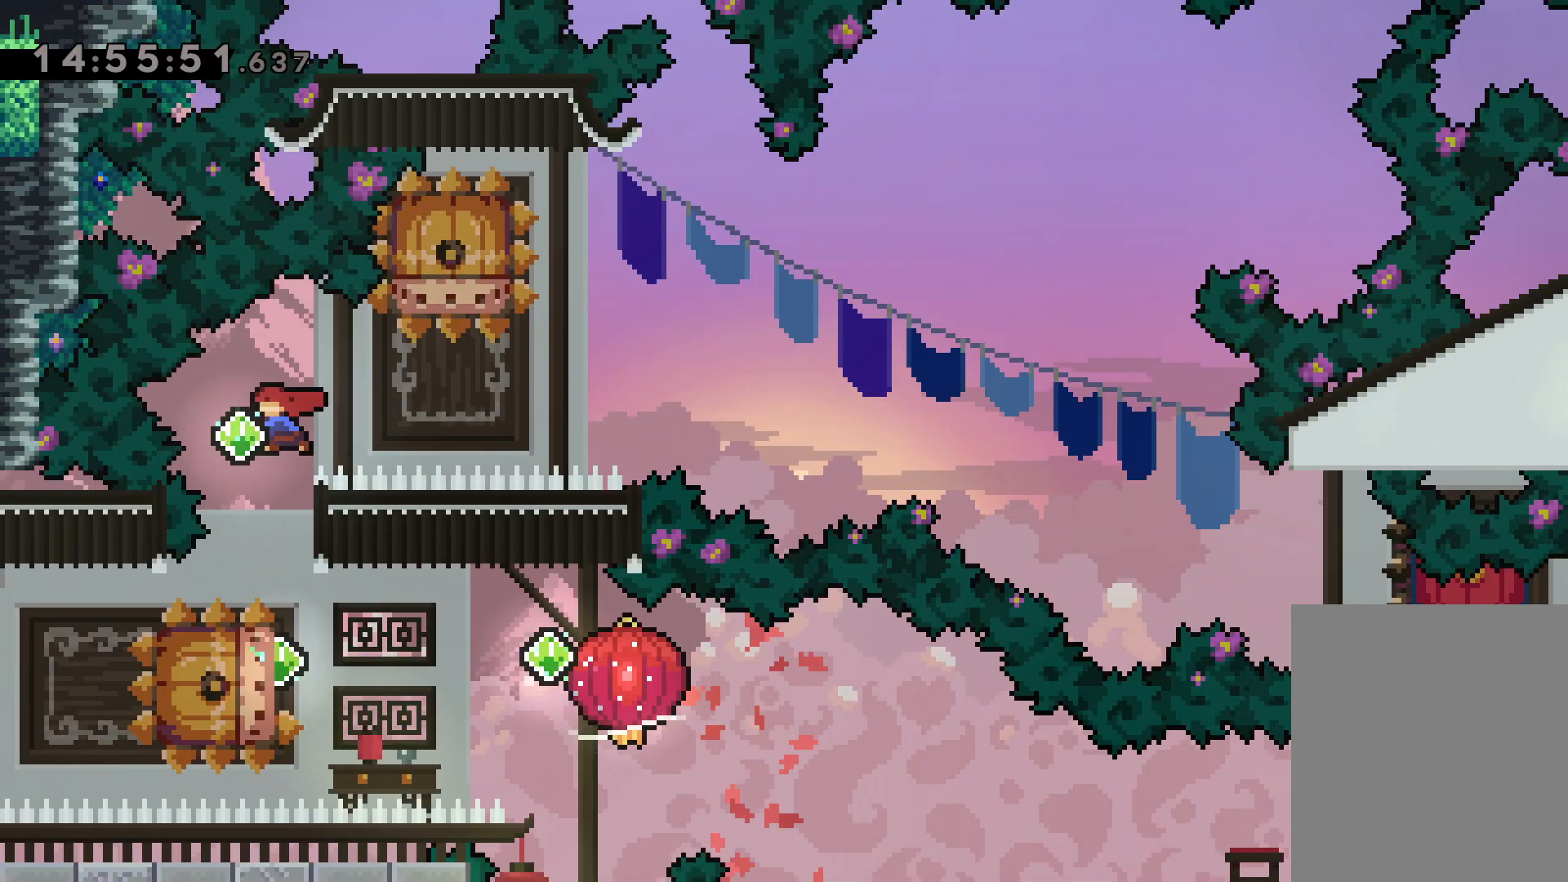
{"keys": ["dash", "down", "right"], "events": [[134, "dash", "up"], [184, "down", "up"], [234, "left", "down"], [250, "dash", "down"], [384, "jump", "down"], [400, "dash", "up"], [434, "down", "down"], [434, "right", "down"], [450, "dash", "down"], [484, "left", "up"], [500, "jump", "up"]]}
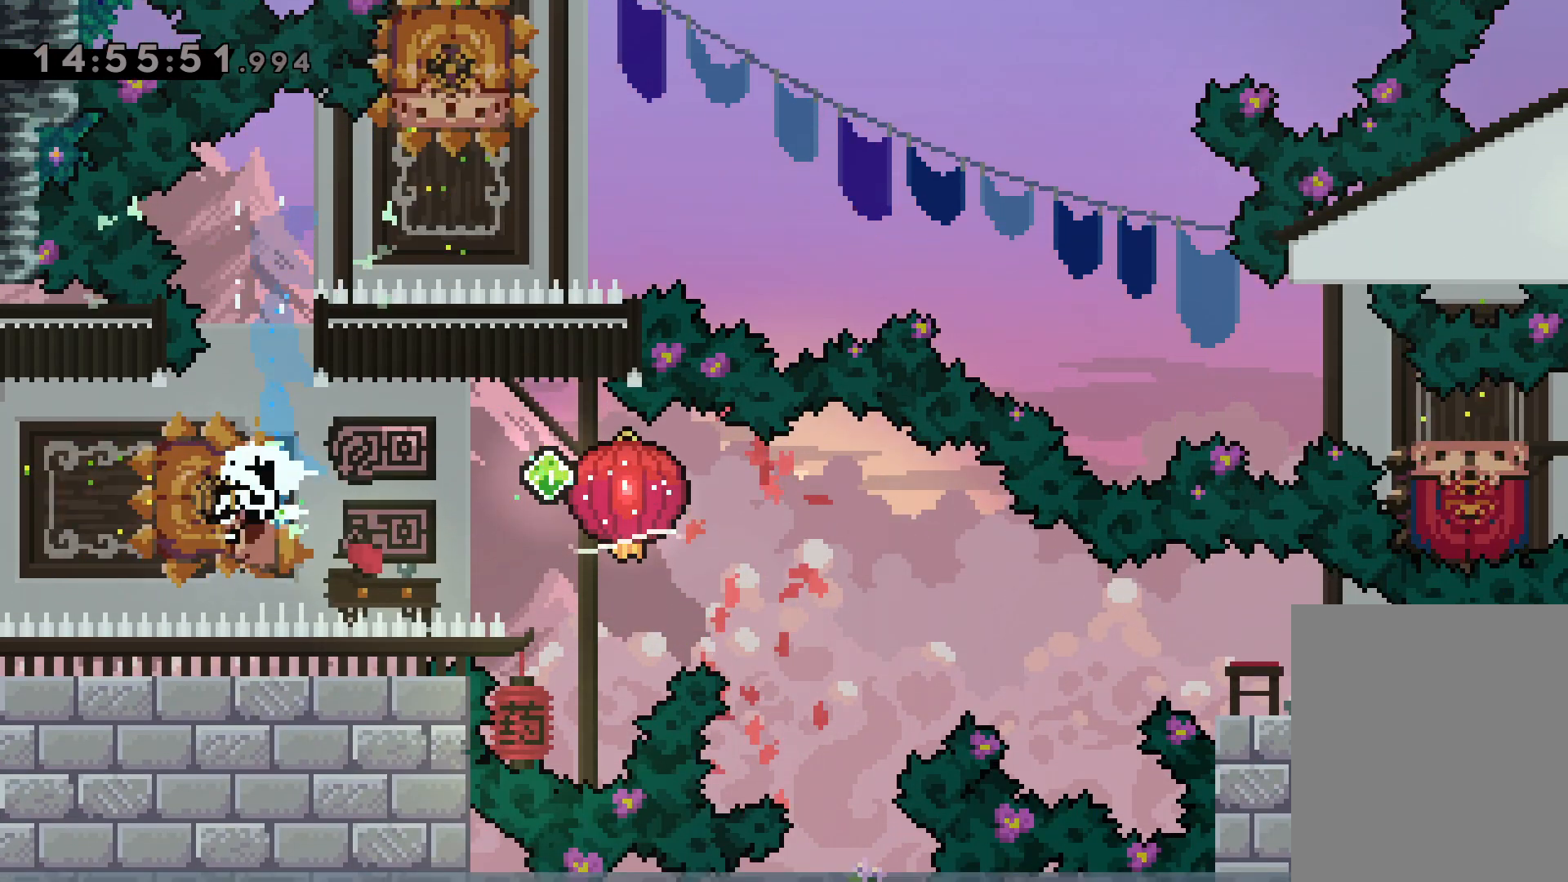
{"keys": [], "events": [[34, "grab", "down"], [117, "dash", "up"], [350, "grab", "up"], [367, "down", "up"], [367, "right", "up"]]}
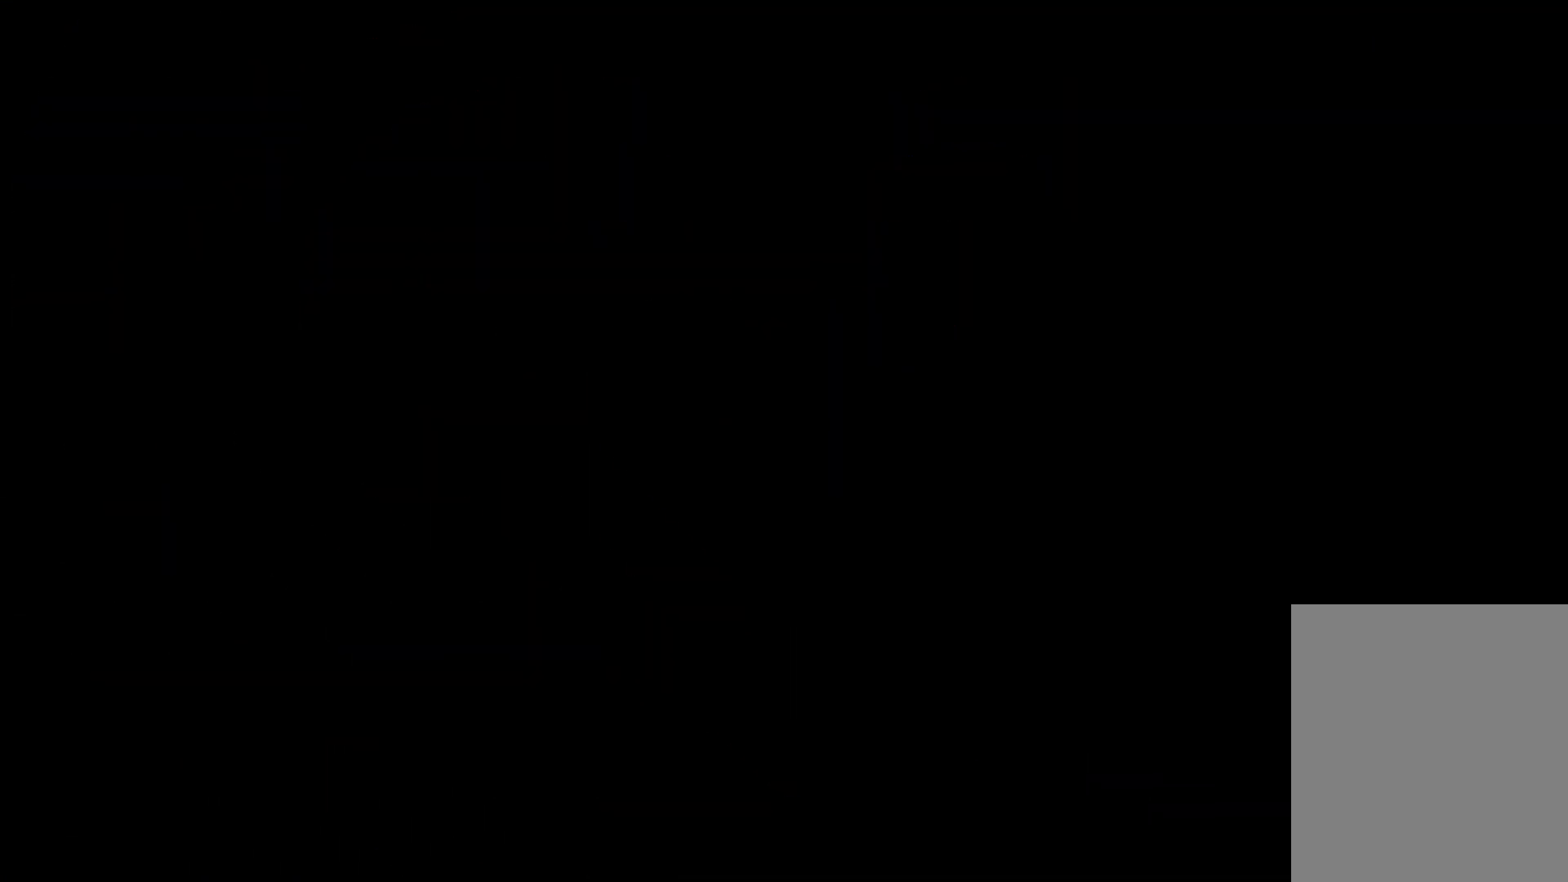
{"keys": [], "events": []}
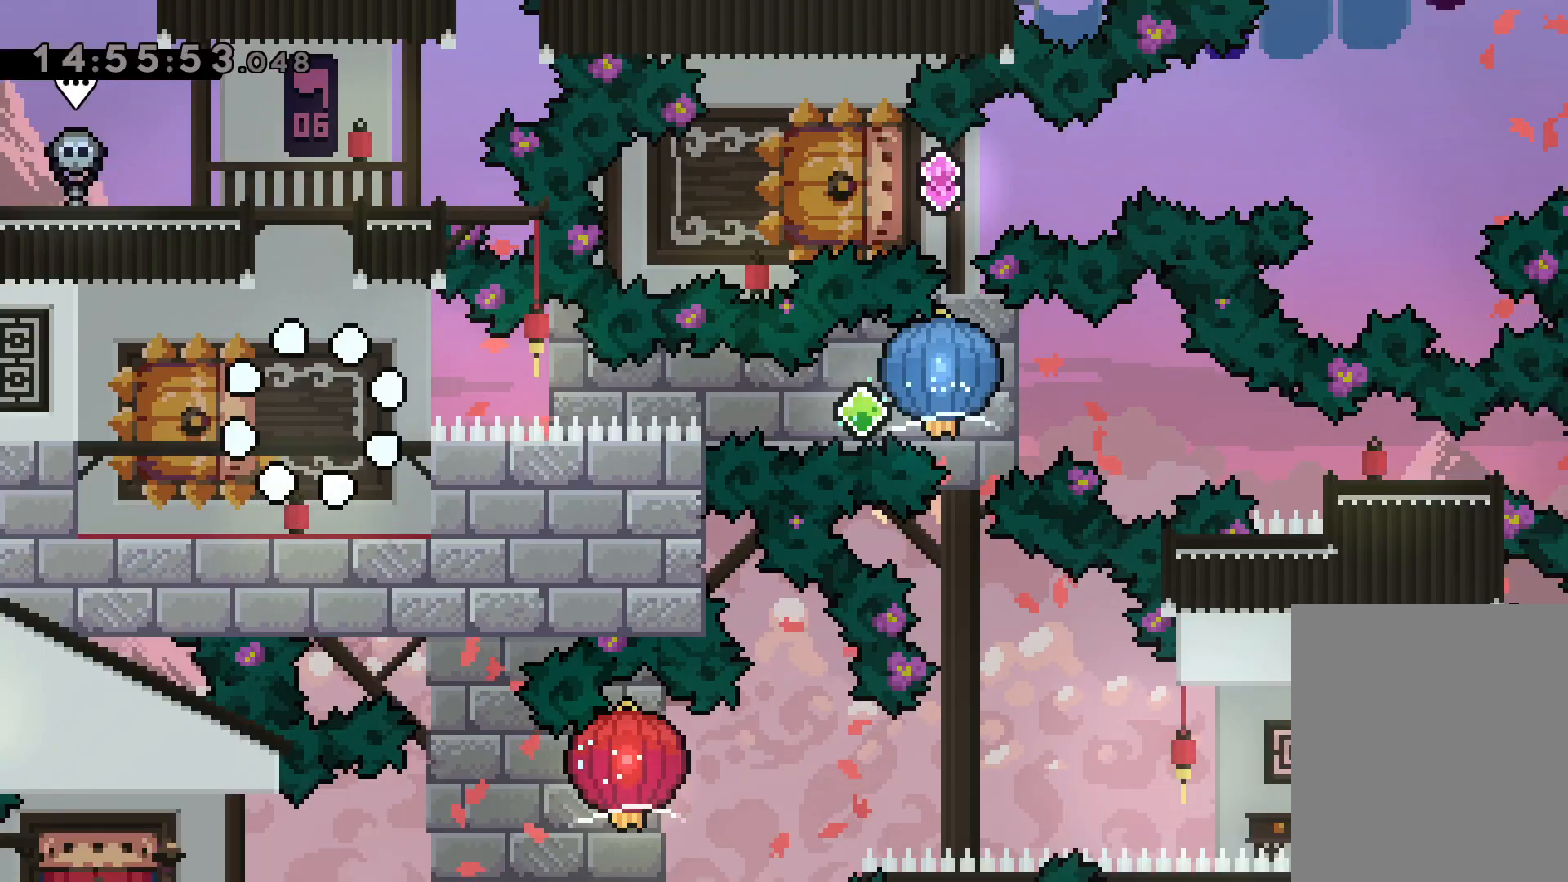
{"keys": ["dash", "down", "left"], "events": [[300, "down", "down"], [334, "left", "down"], [350, "dash", "down"]]}
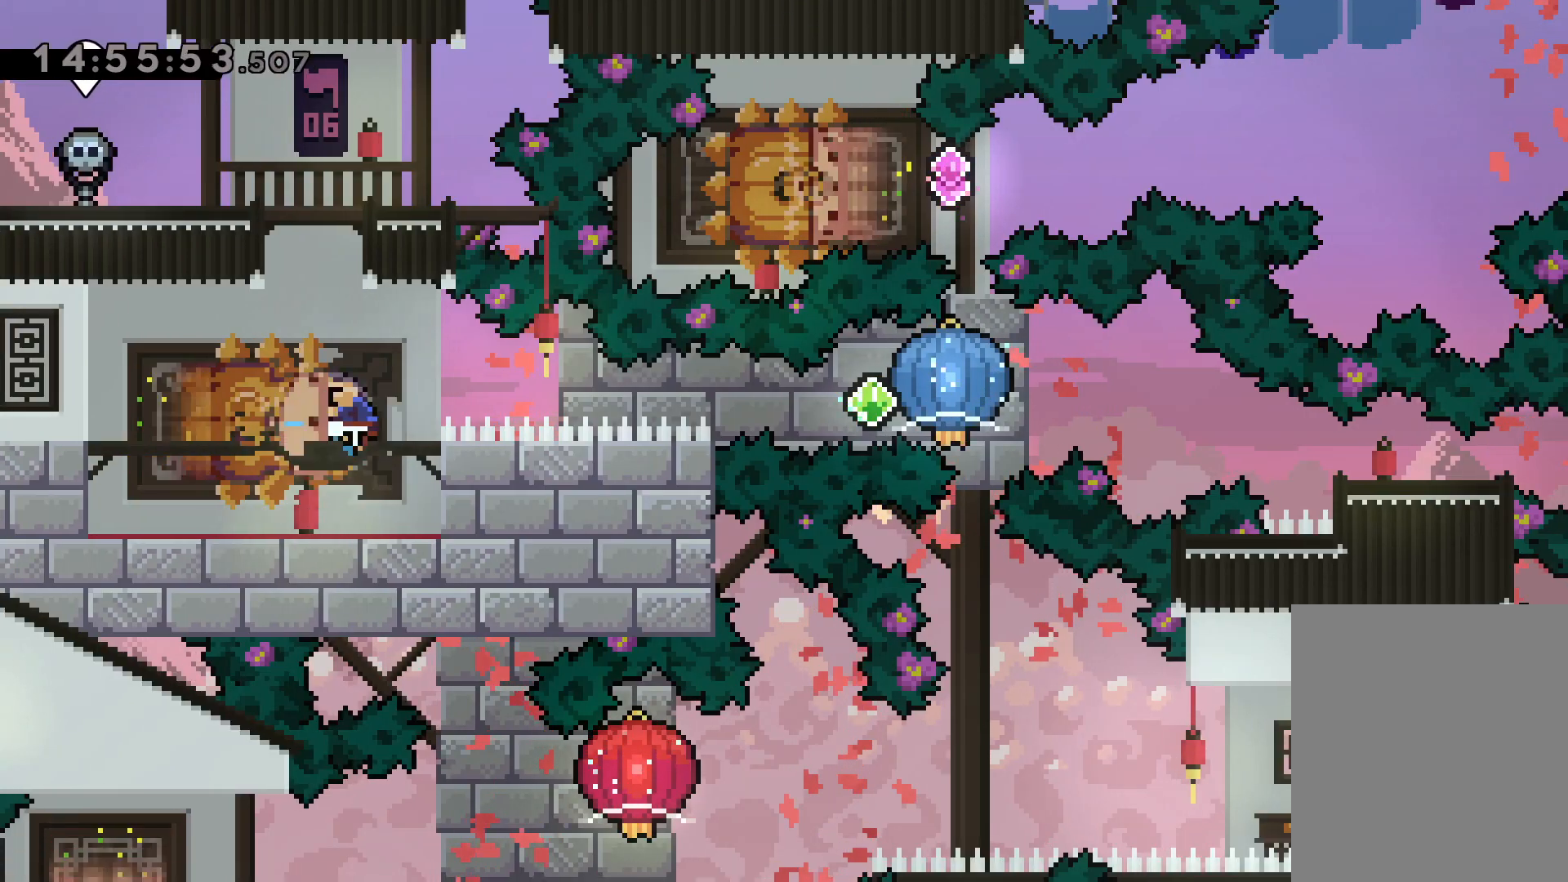
{"keys": ["down", "right"], "events": [[17, "right", "down"], [34, "dash", "up"], [34, "jump", "down"], [67, "down", "up"], [84, "dash", "down"], [100, "left", "up"], [117, "jump", "up"], [134, "grab", "down"], [200, "dash", "up"], [484, "grab", "up"], [500, "down", "down"]]}
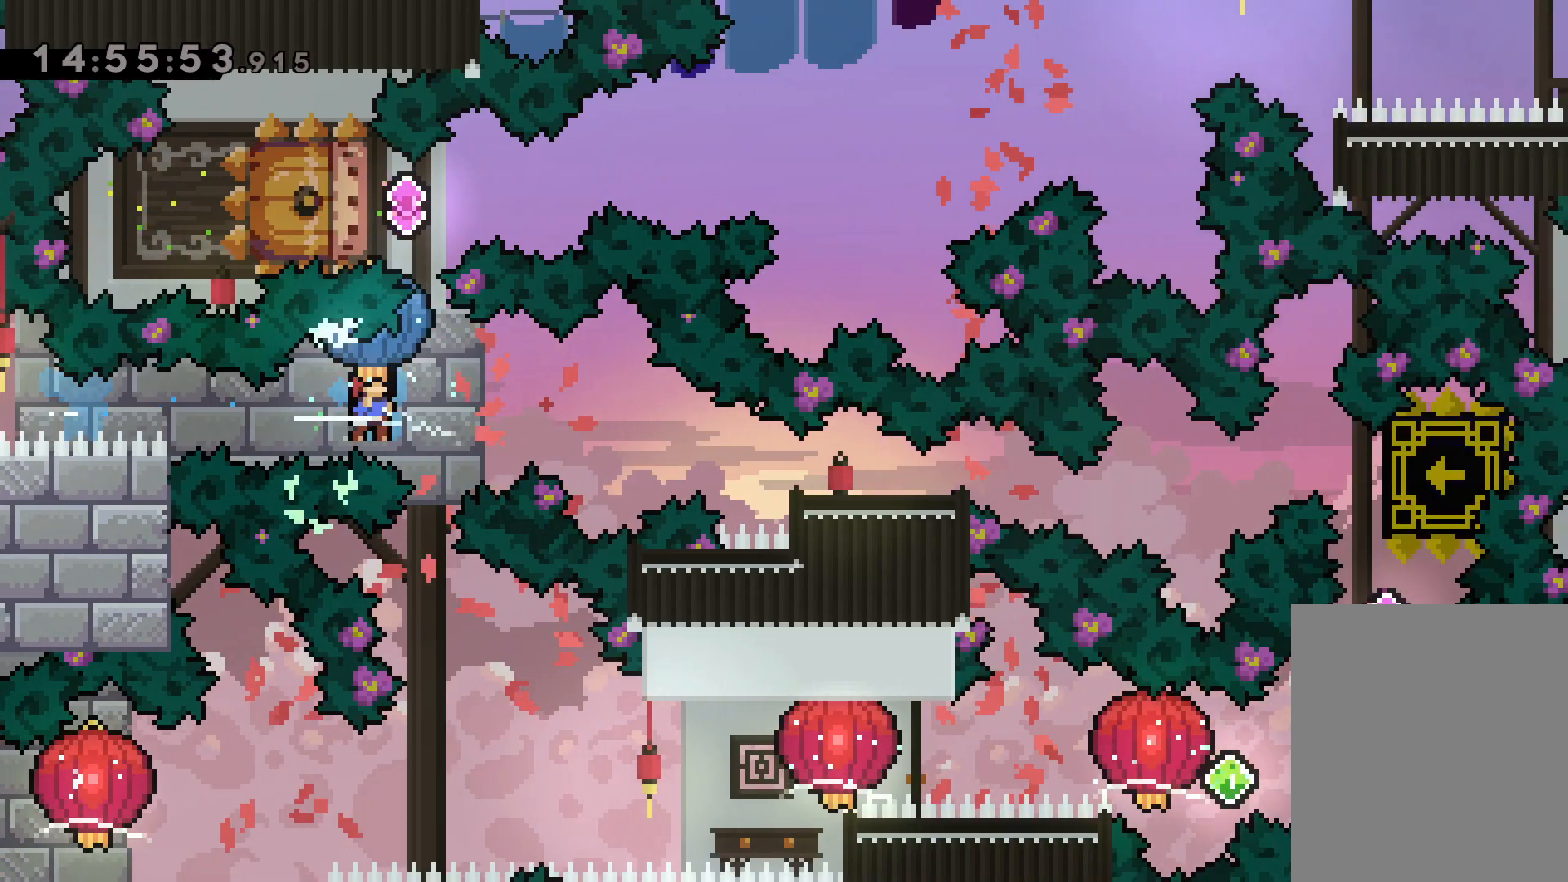
{"keys": [], "events": [[17, "dash", "down"], [217, "dash", "up"], [300, "down", "up"], [434, "right", "up"]]}
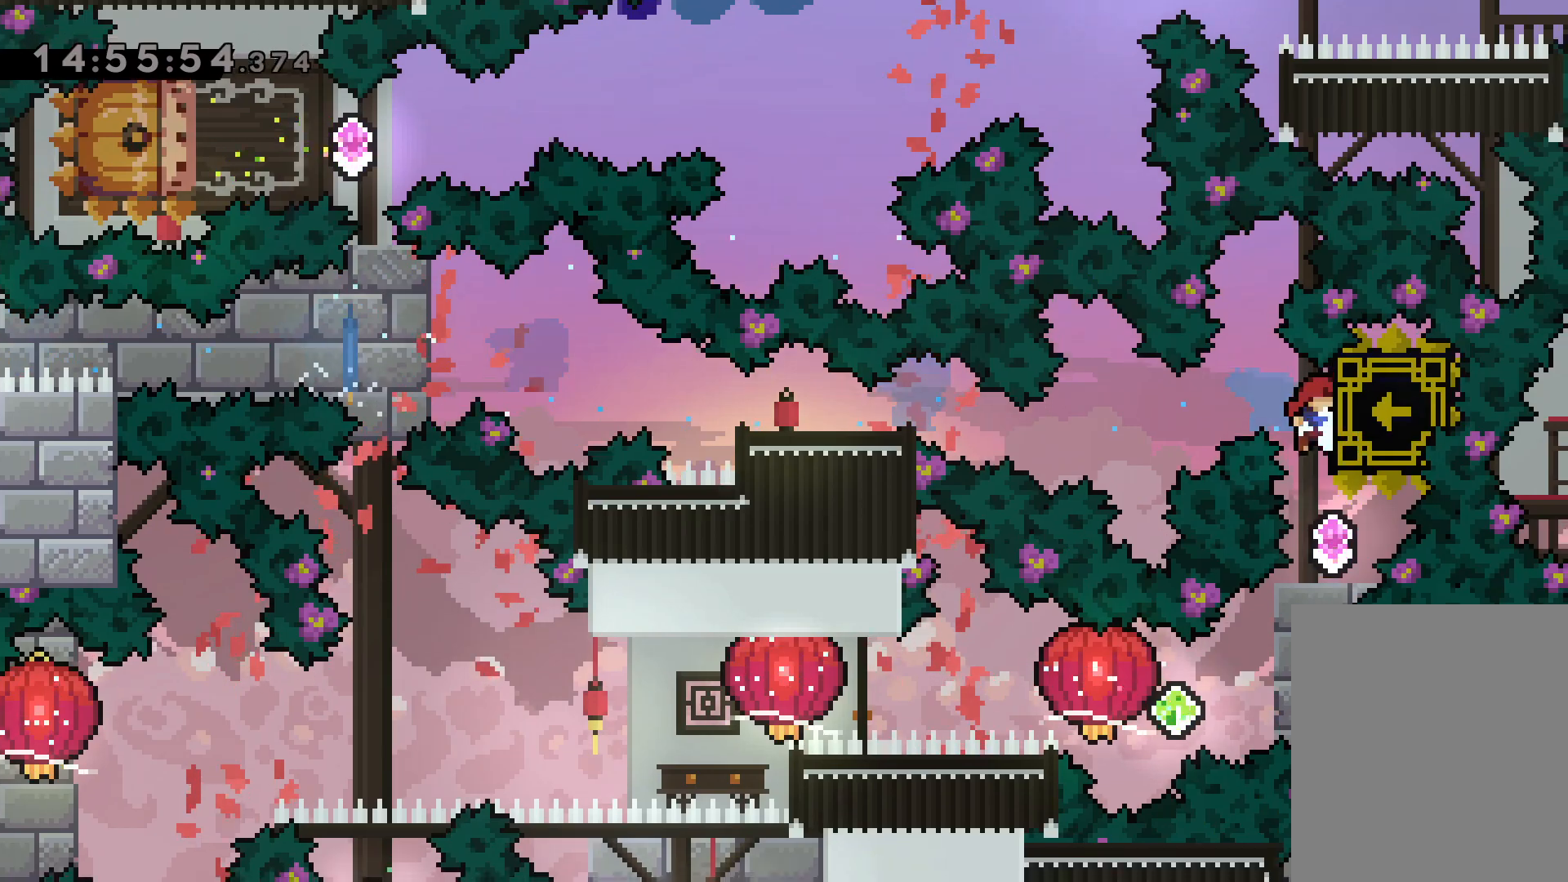
{"keys": ["dash", "right"], "events": [[384, "right", "down"], [417, "dash", "down"]]}
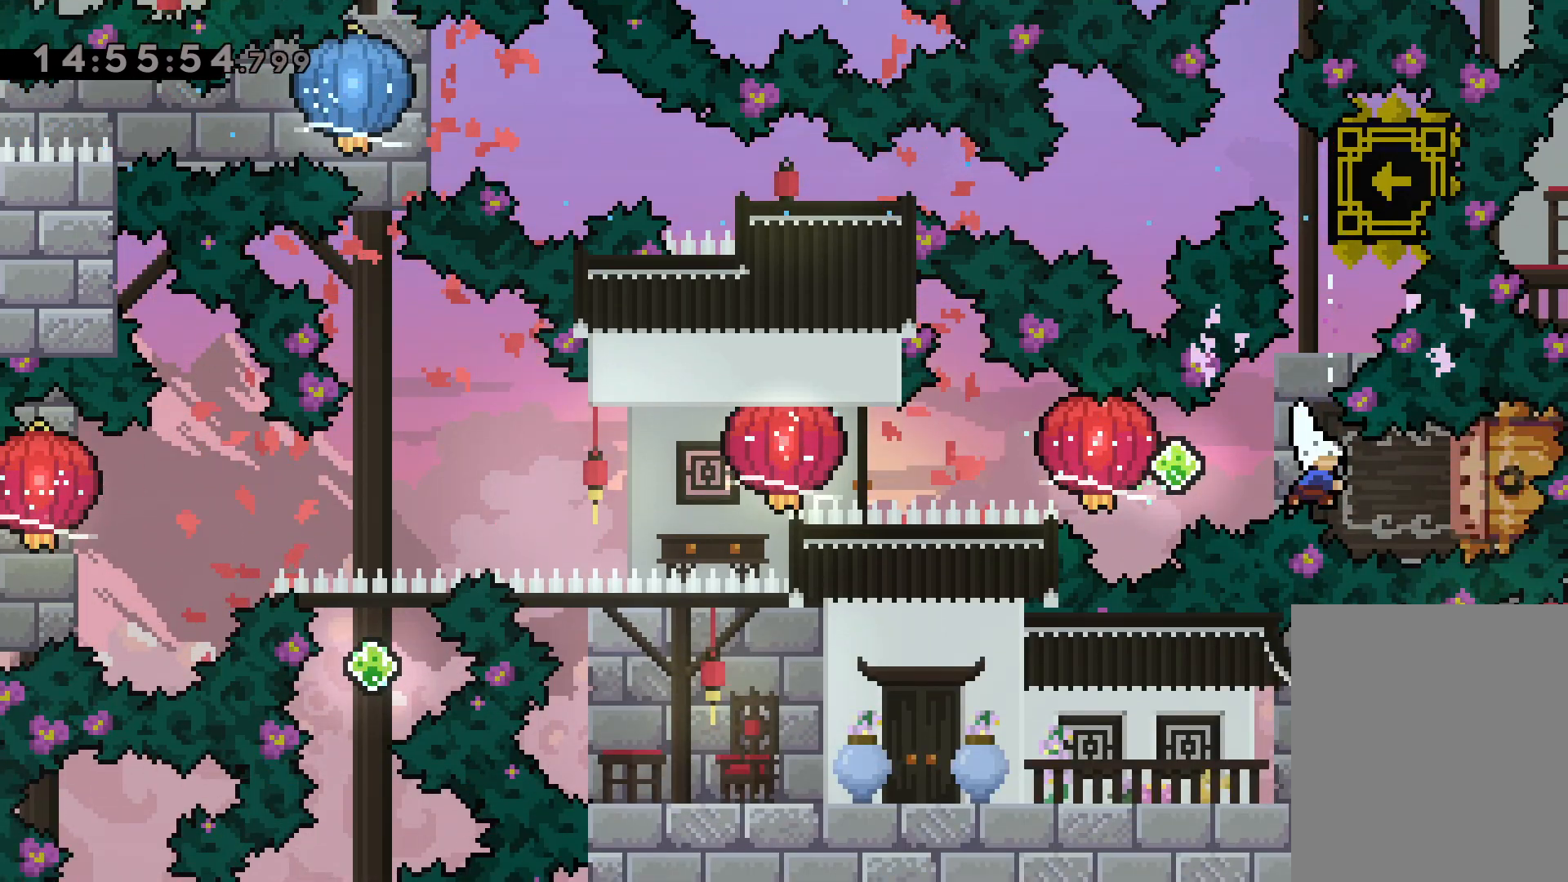
{"keys": ["dash", "left"], "events": [[50, "jump", "down"], [67, "dash", "up"], [84, "left", "down"], [134, "dash", "down"], [150, "right", "up"], [167, "jump", "up"], [217, "grab", "down"], [267, "dash", "up"], [484, "grab", "up"], [500, "dash", "down"]]}
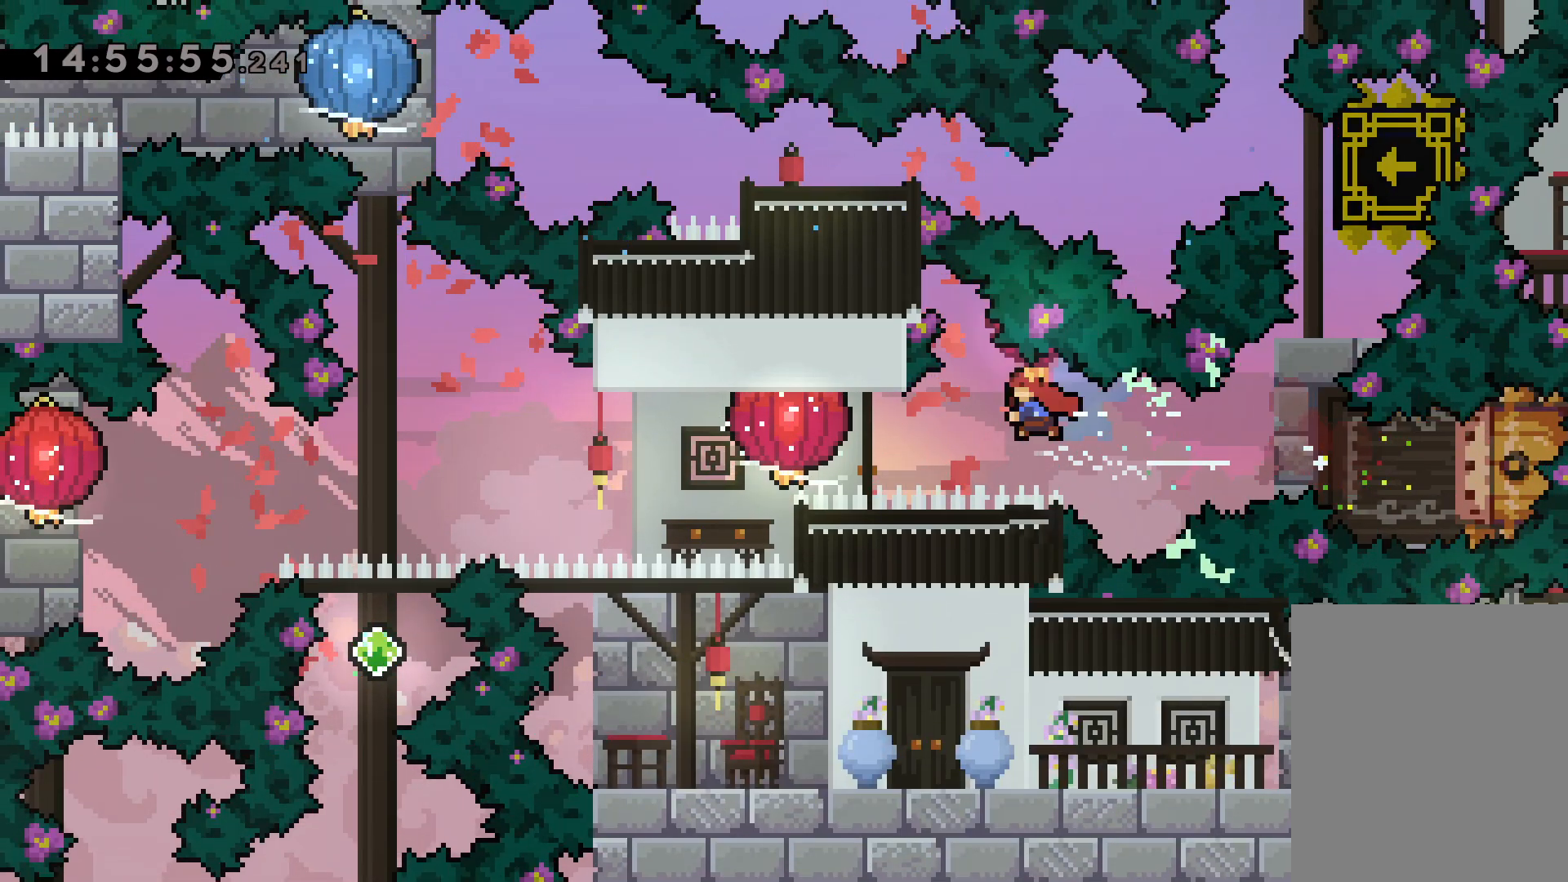
{"keys": ["down", "grab", "left"], "events": [[67, "grab", "down"], [117, "dash", "up"], [334, "down", "down"], [384, "grab", "up"], [500, "grab", "down"]]}
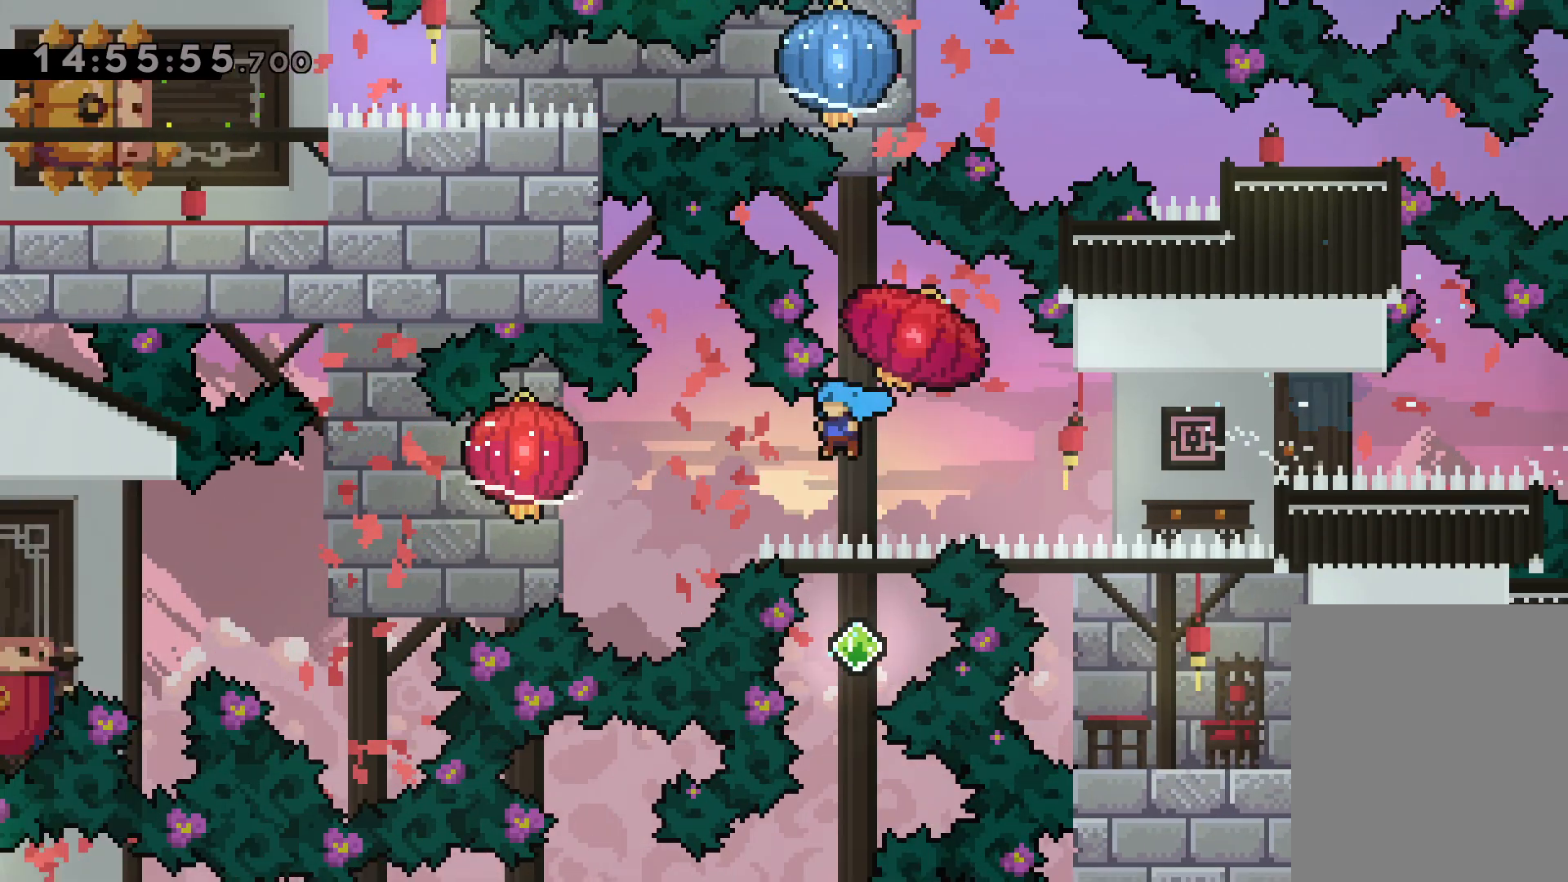
{"keys": ["down", "grab", "left"], "events": []}
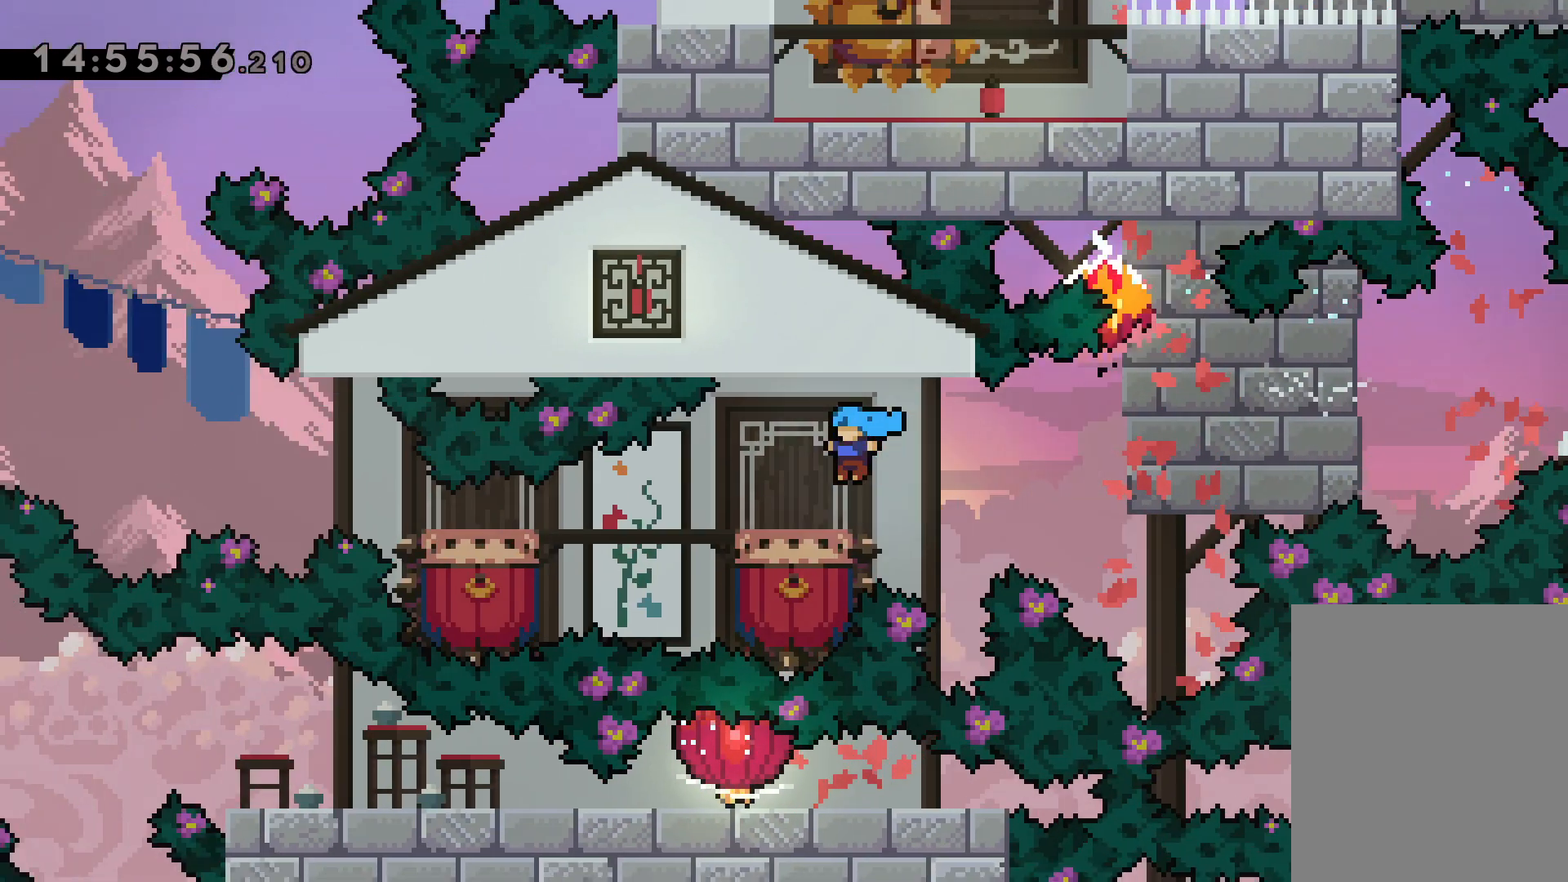
{"keys": ["jump", "left"], "events": [[84, "grab", "up"], [167, "down", "up"], [184, "jump", "down"]]}
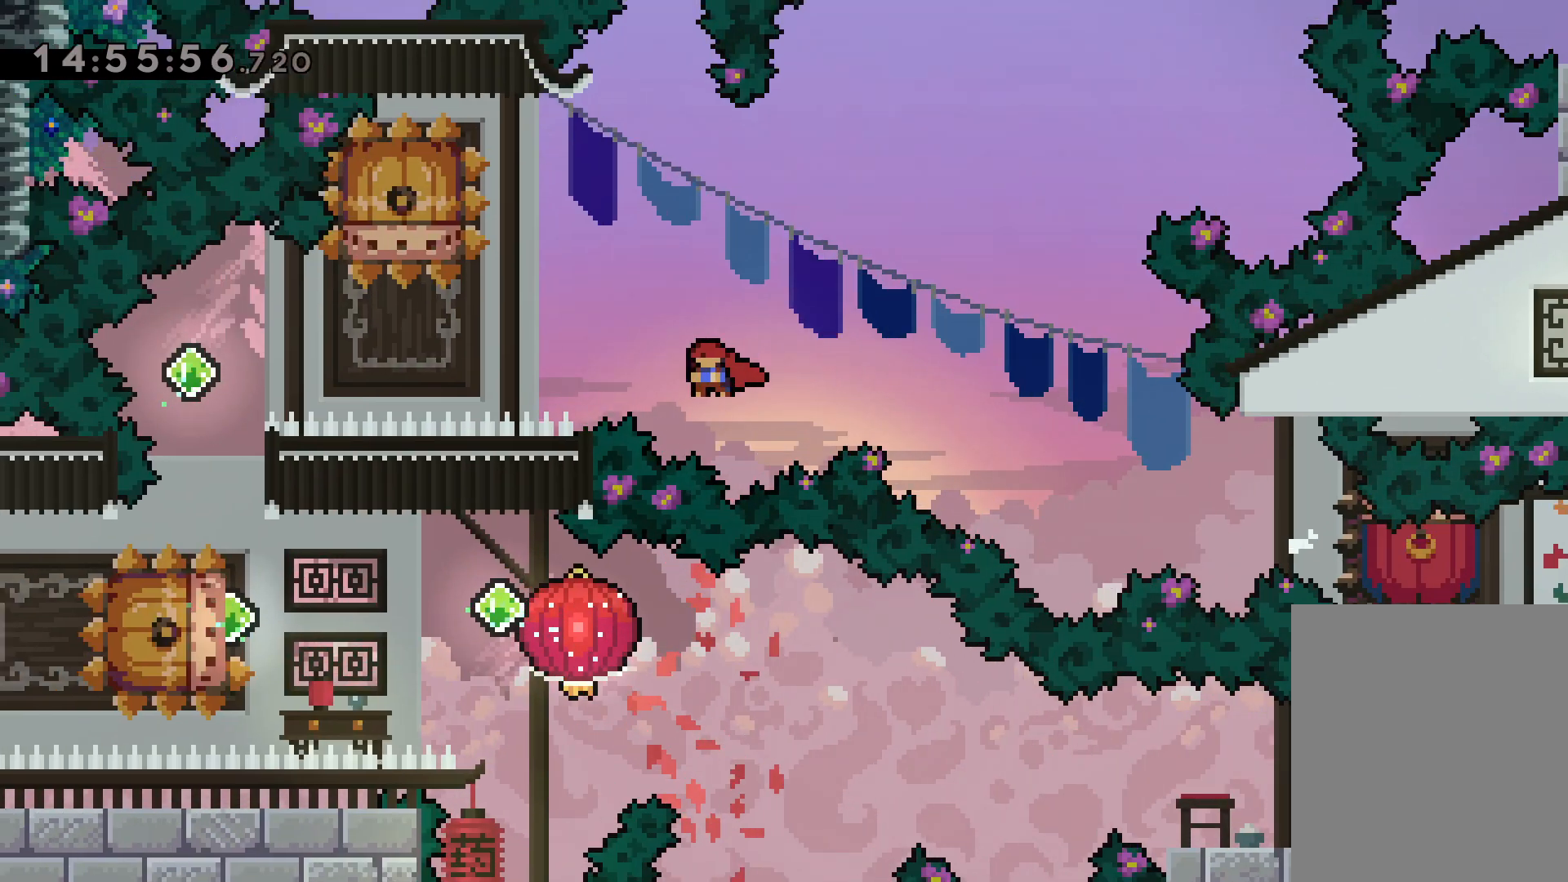
{"keys": ["left"], "events": [[184, "left", "up"], [200, "jump", "up"], [250, "dash", "down"], [250, "down", "down"], [434, "dash", "up"], [450, "down", "up"], [484, "left", "down"]]}
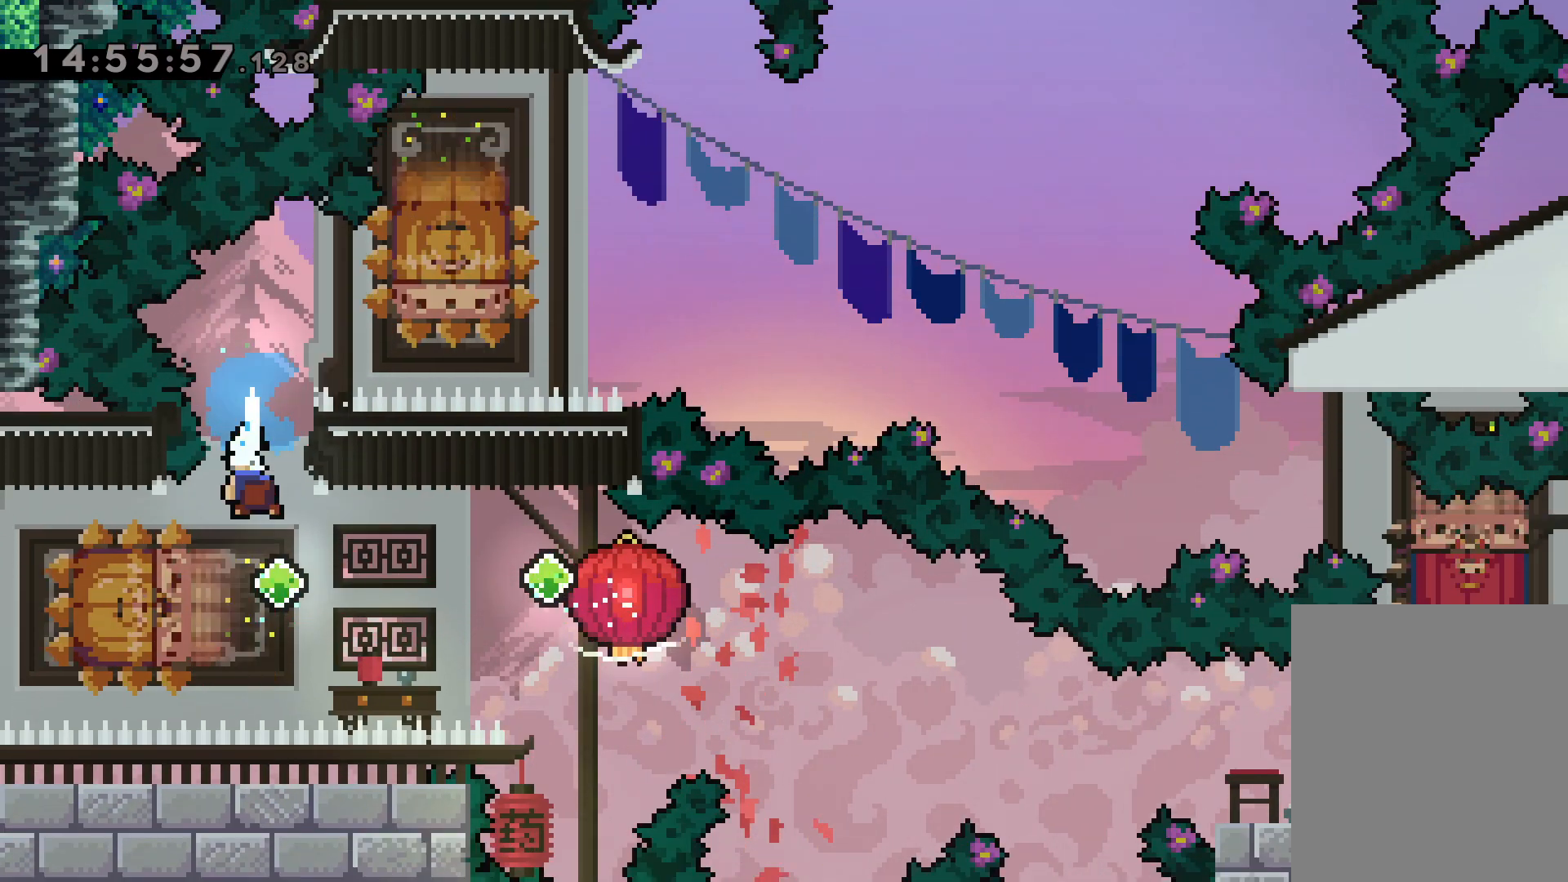
{"keys": ["down", "grab", "right"], "events": [[17, "dash", "down"], [100, "jump", "down"], [167, "dash", "up"], [217, "dash", "down"], [217, "right", "down"], [234, "down", "down"], [250, "jump", "up"], [267, "left", "up"], [300, "grab", "down"], [384, "dash", "up"]]}
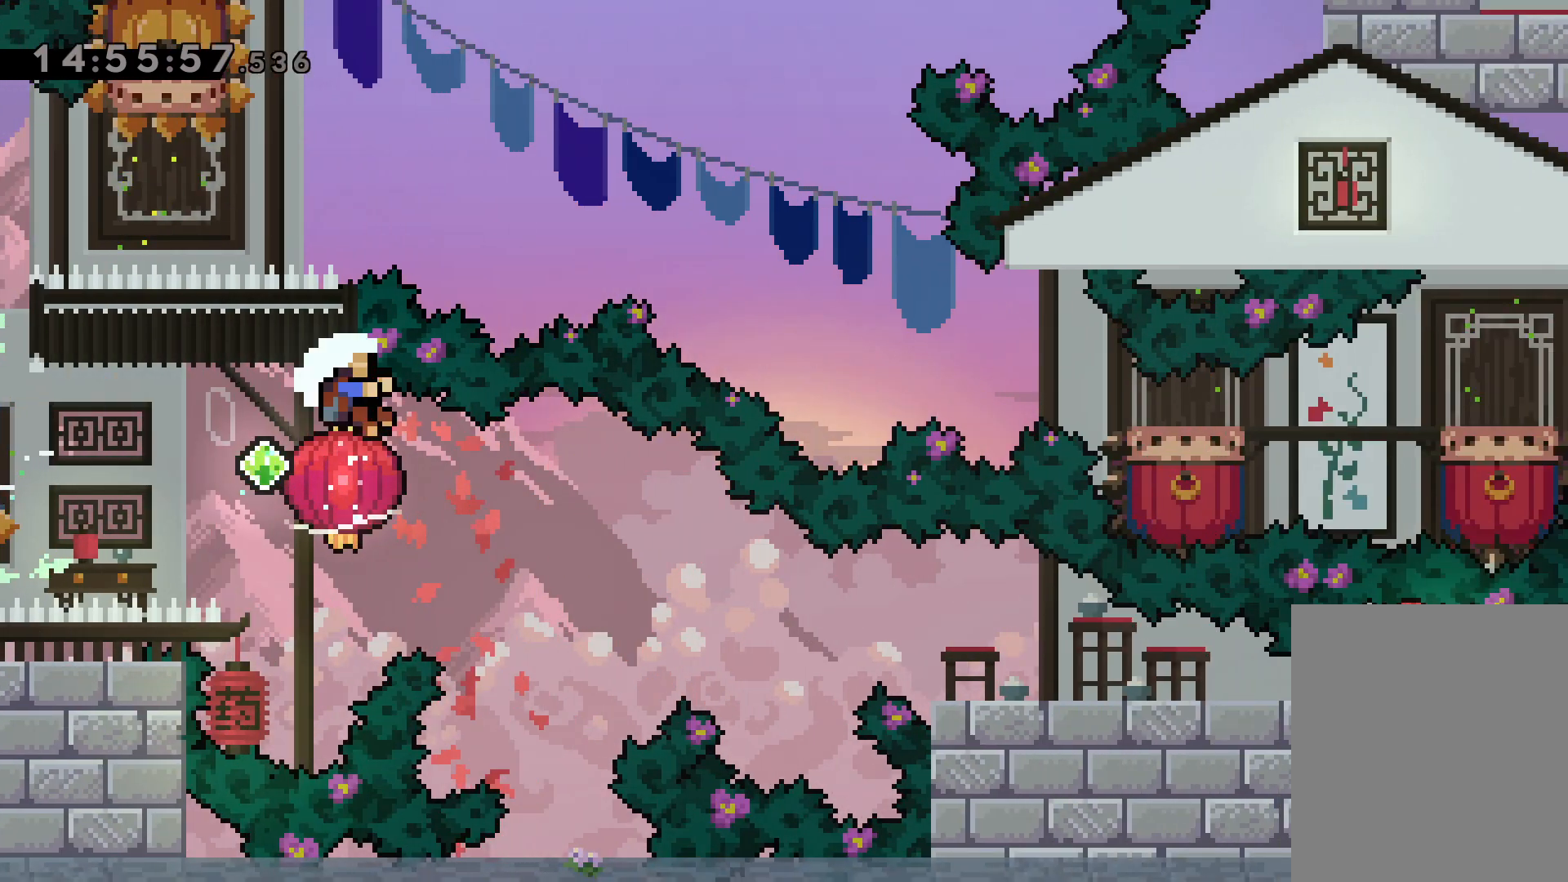
{"keys": [], "events": [[134, "dash", "down"], [300, "dash", "up"], [317, "grab", "up"], [367, "right", "up"], [384, "down", "up"]]}
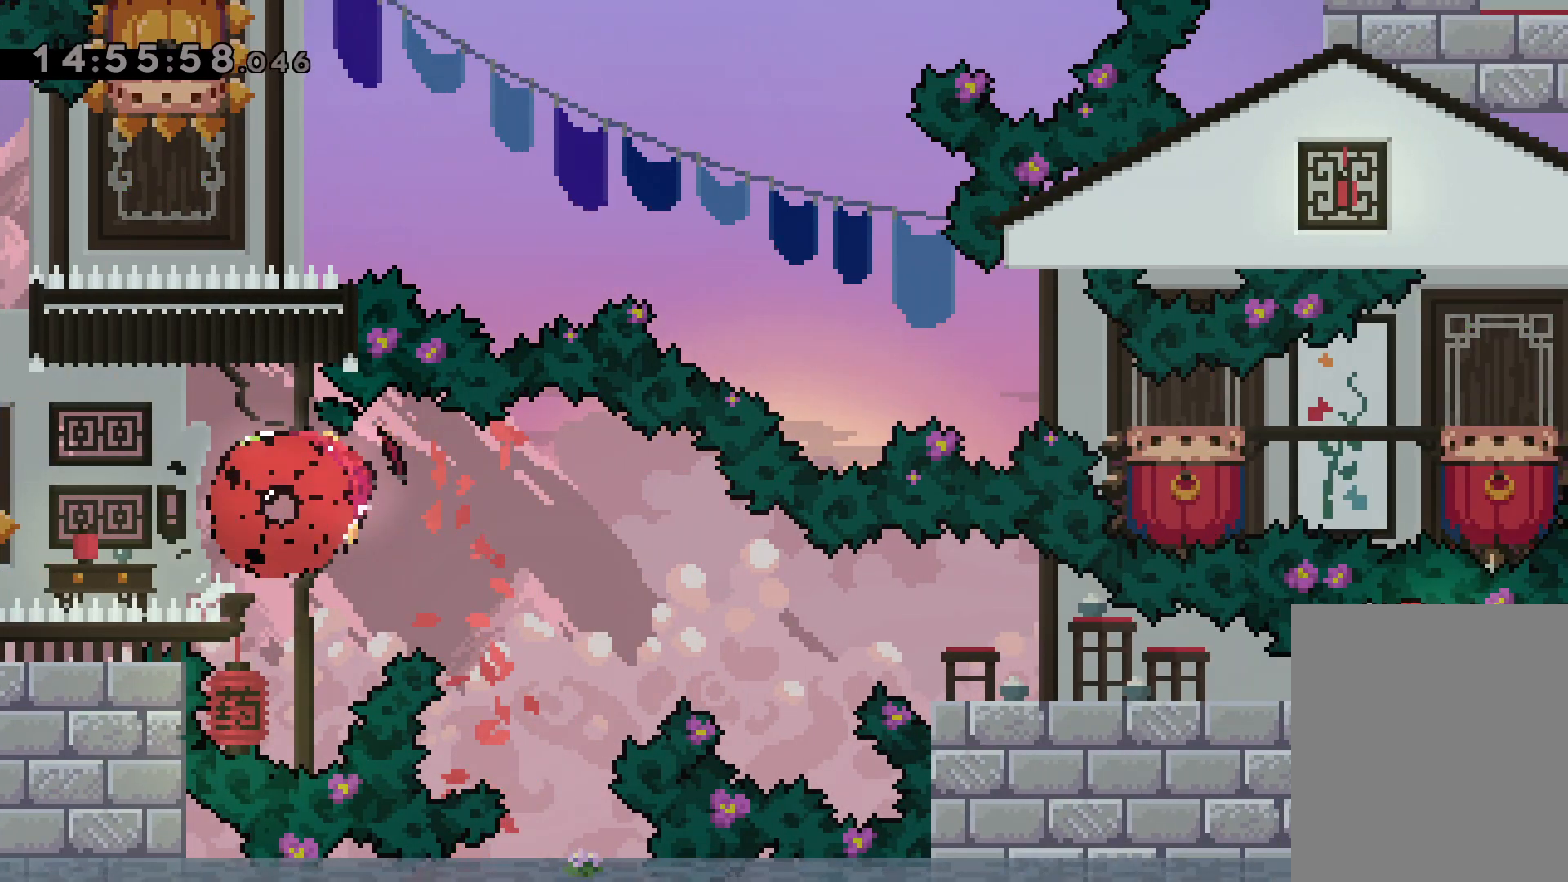
{"keys": [], "events": []}
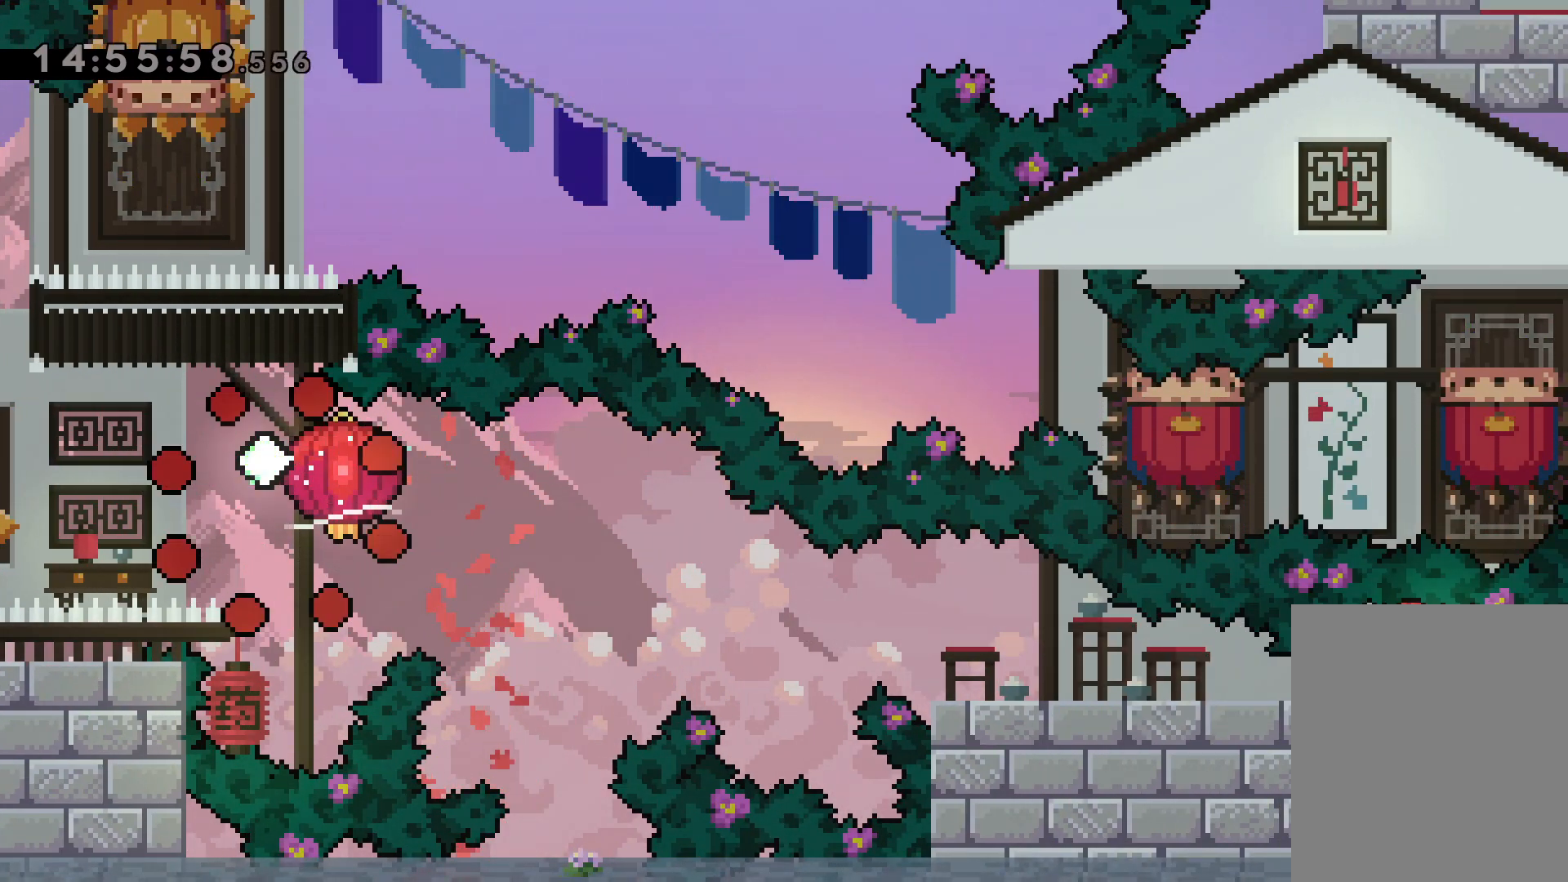
{"keys": [], "events": []}
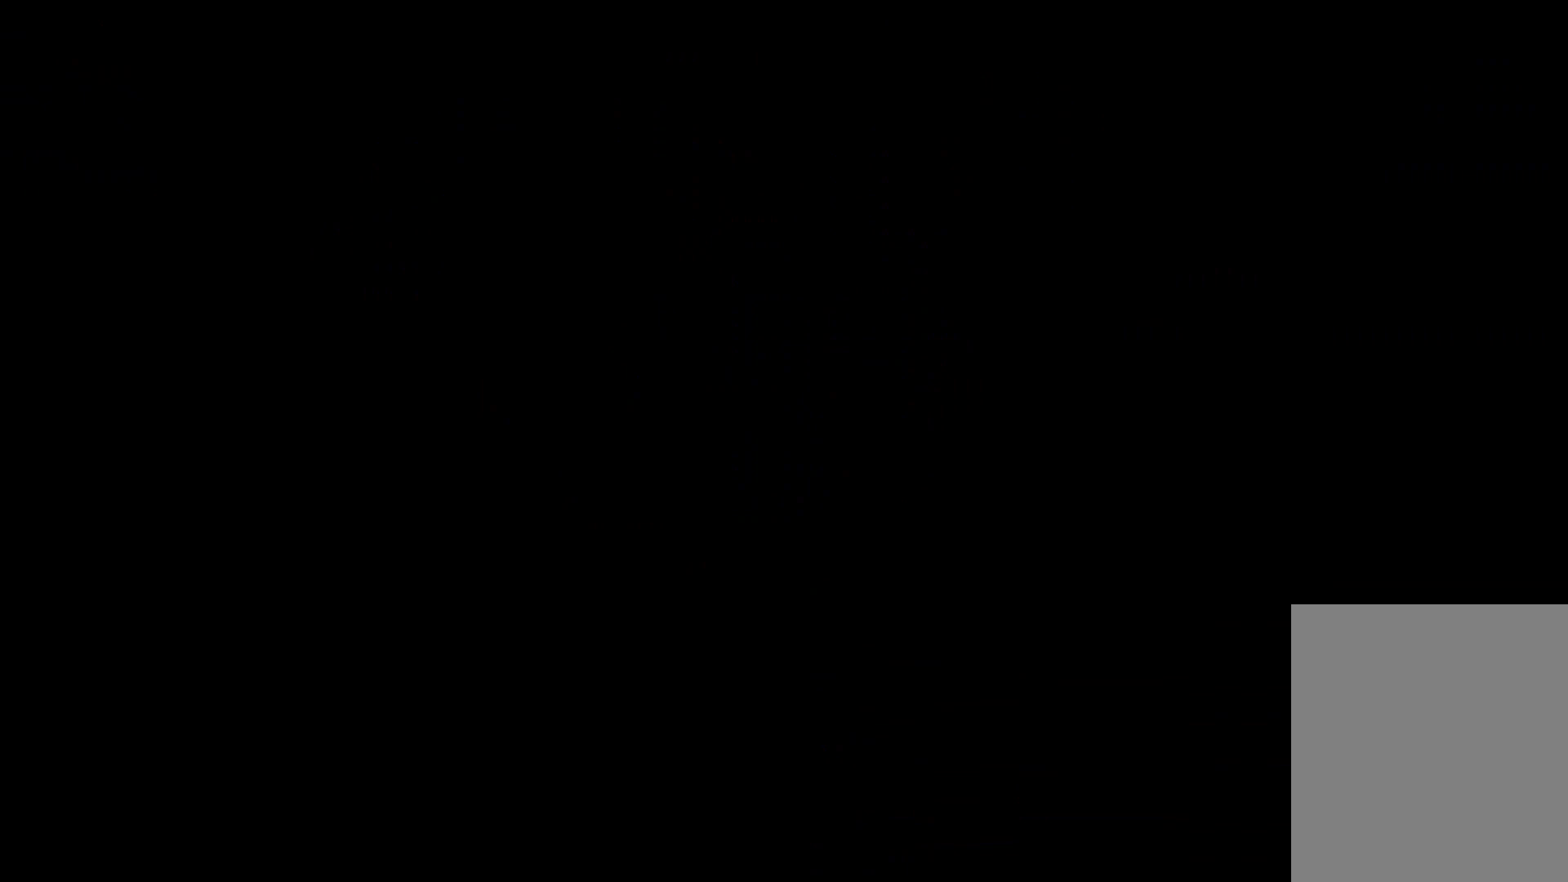
{"keys": [], "events": []}
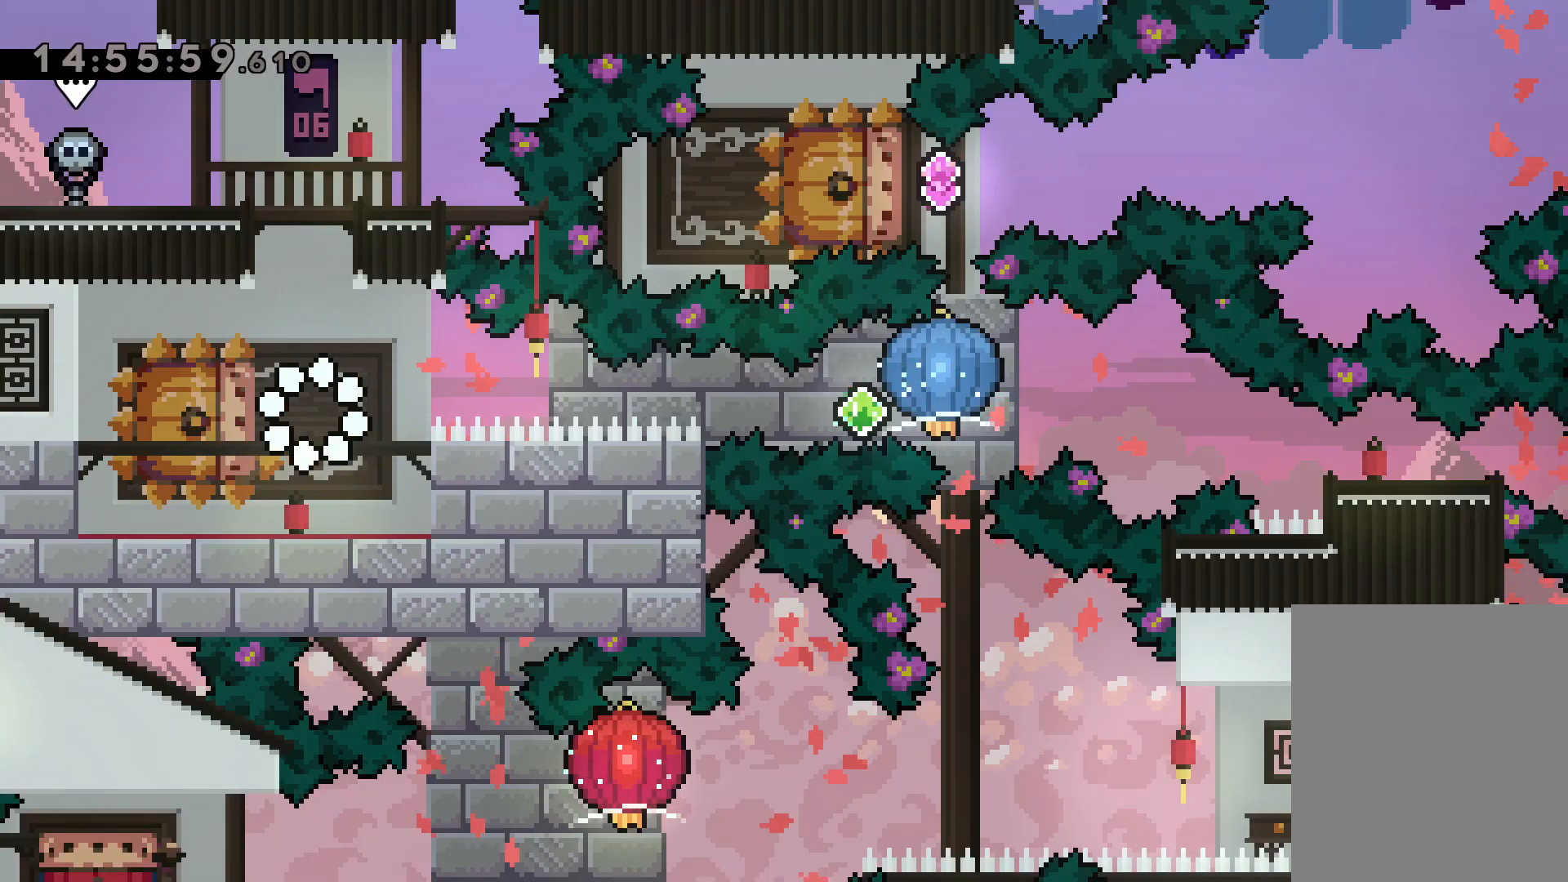
{"keys": ["dash", "jump", "right"], "events": [[217, "down", "down"], [234, "left", "down"], [250, "dash", "down"], [400, "right", "down"], [434, "dash", "up"], [450, "jump", "down"], [484, "dash", "down"], [500, "down", "up"], [500, "left", "up"]]}
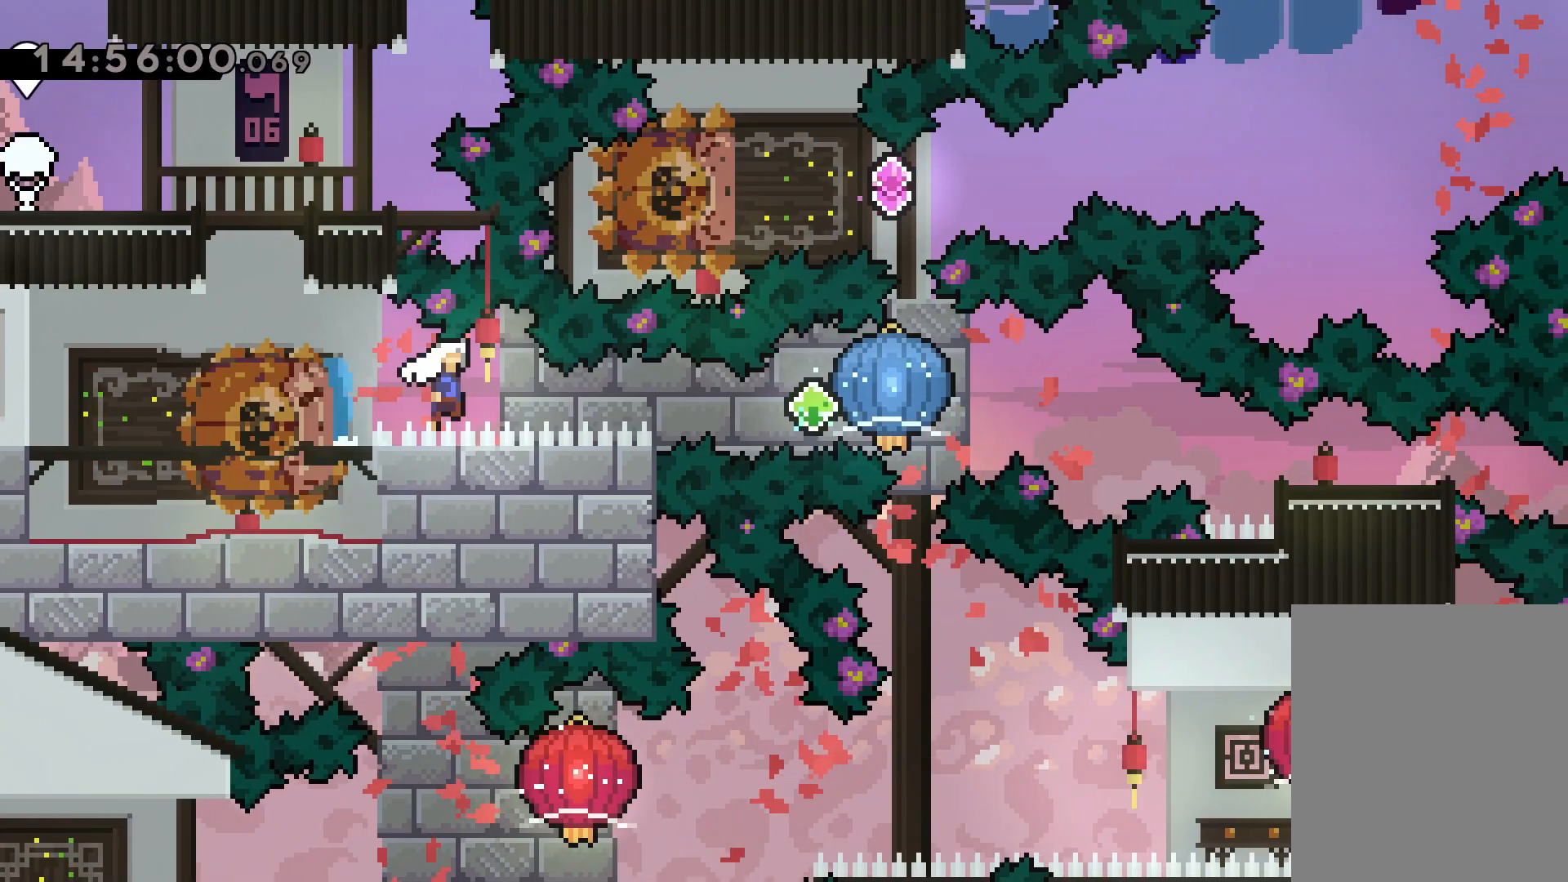
{"keys": ["dash", "down", "right"], "events": [[17, "jump", "up"], [34, "grab", "down"], [100, "dash", "up"], [400, "down", "down"], [400, "grab", "up"], [417, "dash", "down"]]}
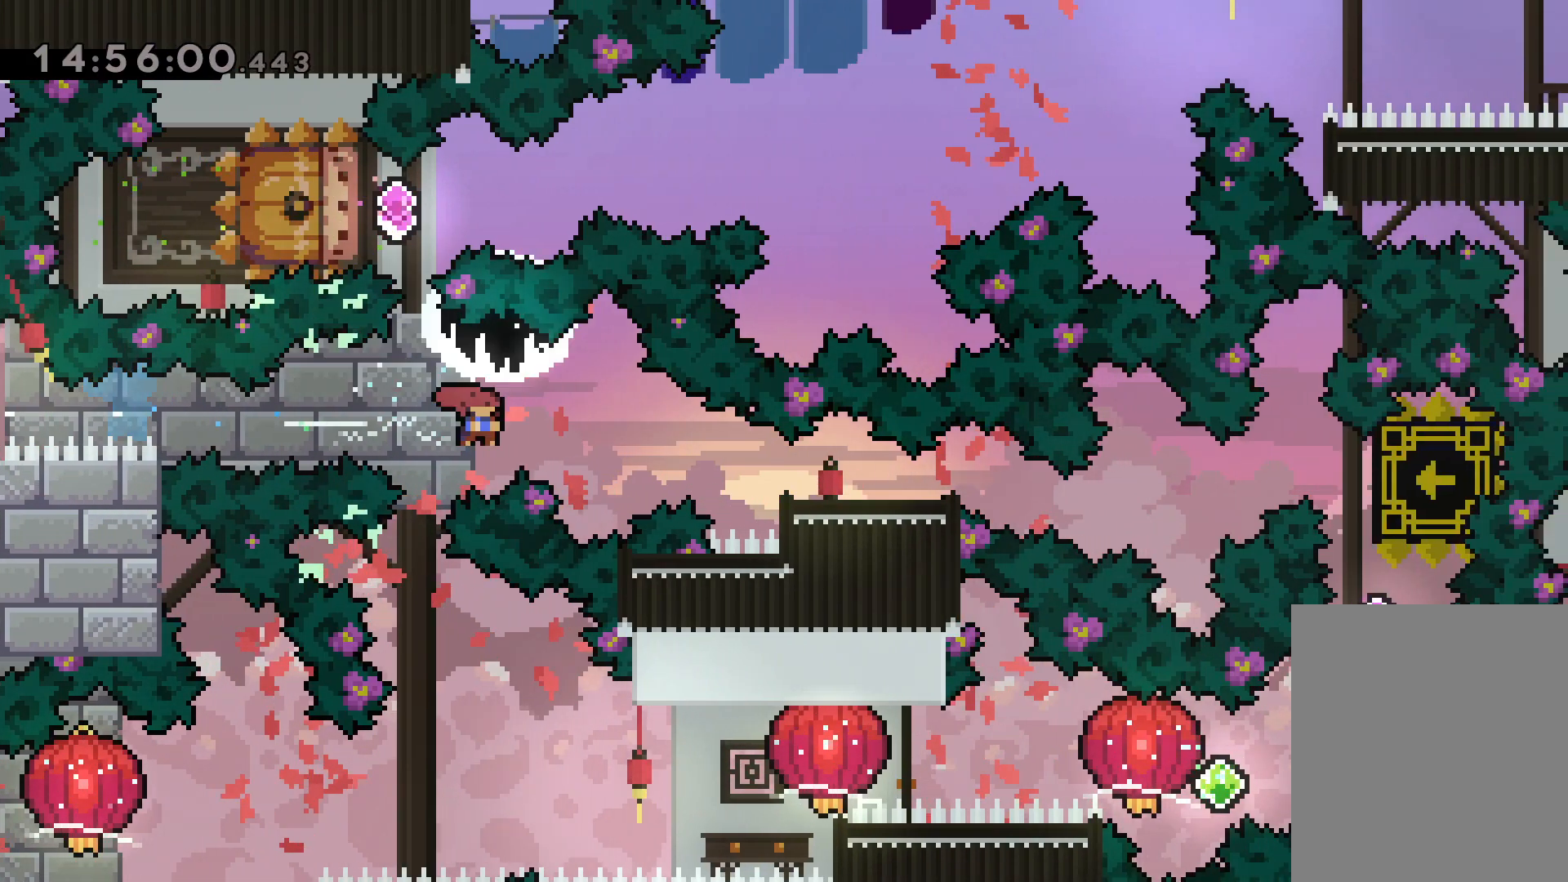
{"keys": [], "events": [[167, "dash", "up"], [217, "down", "up"], [317, "right", "up"]]}
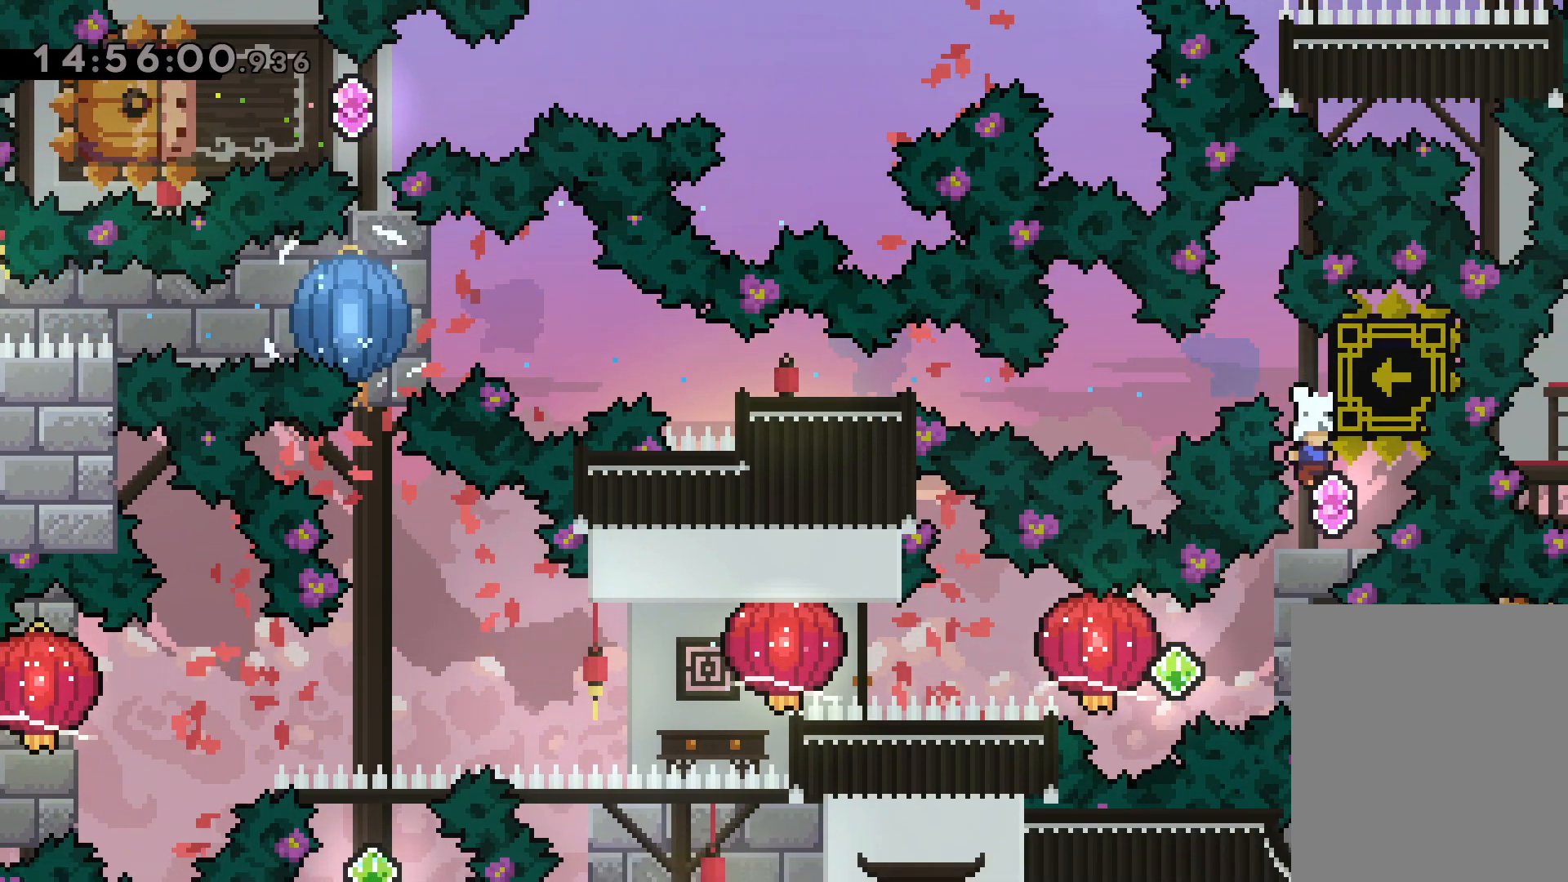
{"keys": ["dash", "jump", "left", "right"], "events": [[250, "right", "down"], [267, "dash", "down"], [434, "dash", "up"], [434, "jump", "down"], [450, "left", "down"], [500, "dash", "down"]]}
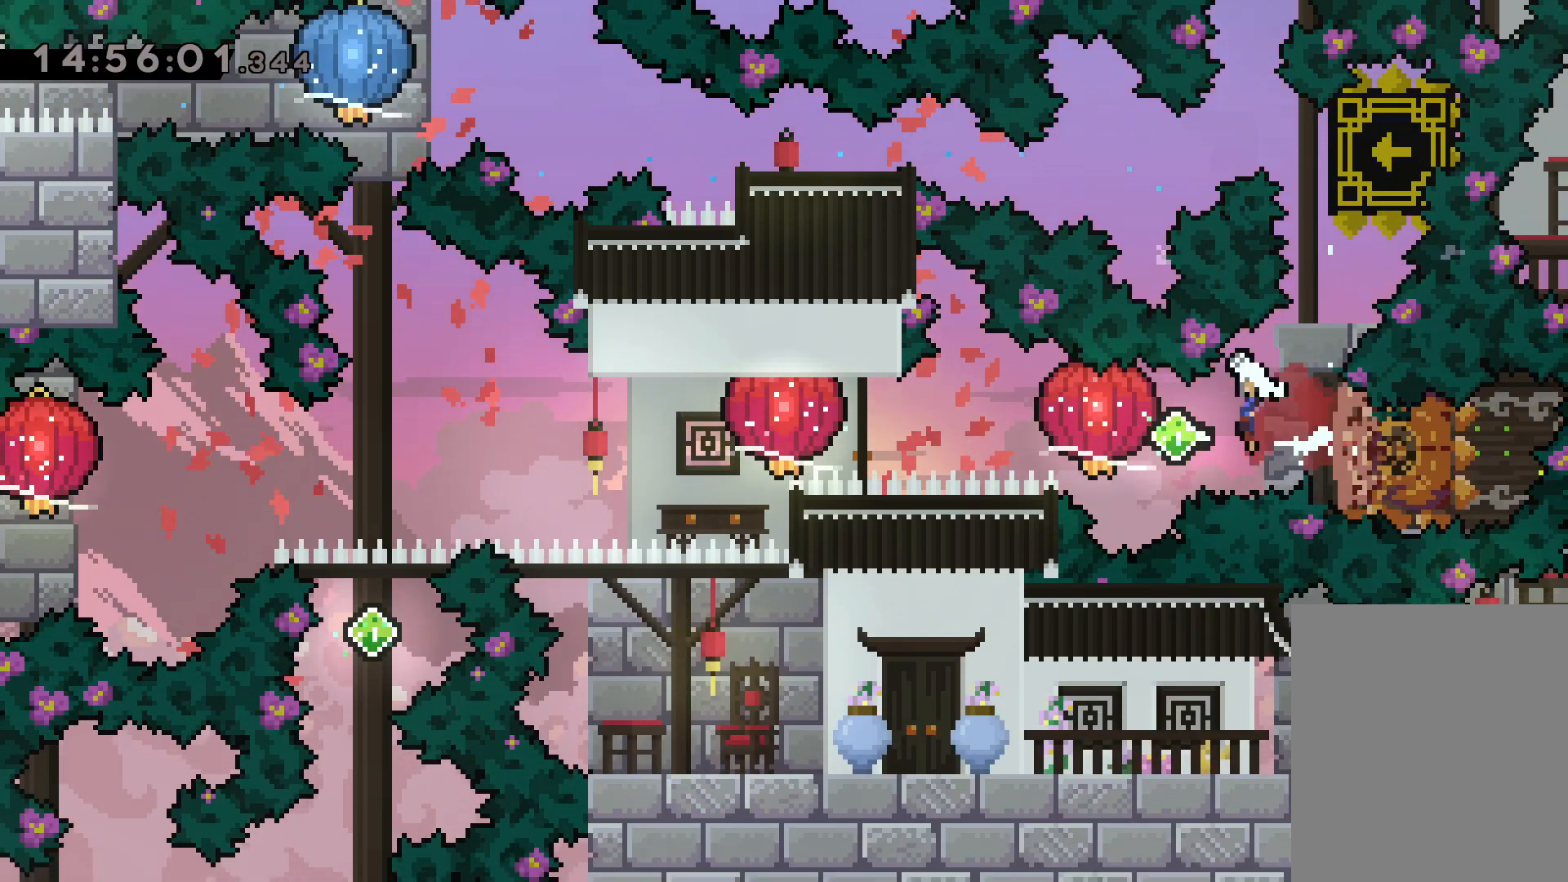
{"keys": ["grab", "left"], "events": [[17, "right", "up"], [34, "jump", "up"], [67, "grab", "down"], [150, "dash", "up"], [334, "dash", "down"], [334, "grab", "up"], [400, "grab", "down"], [450, "dash", "up"]]}
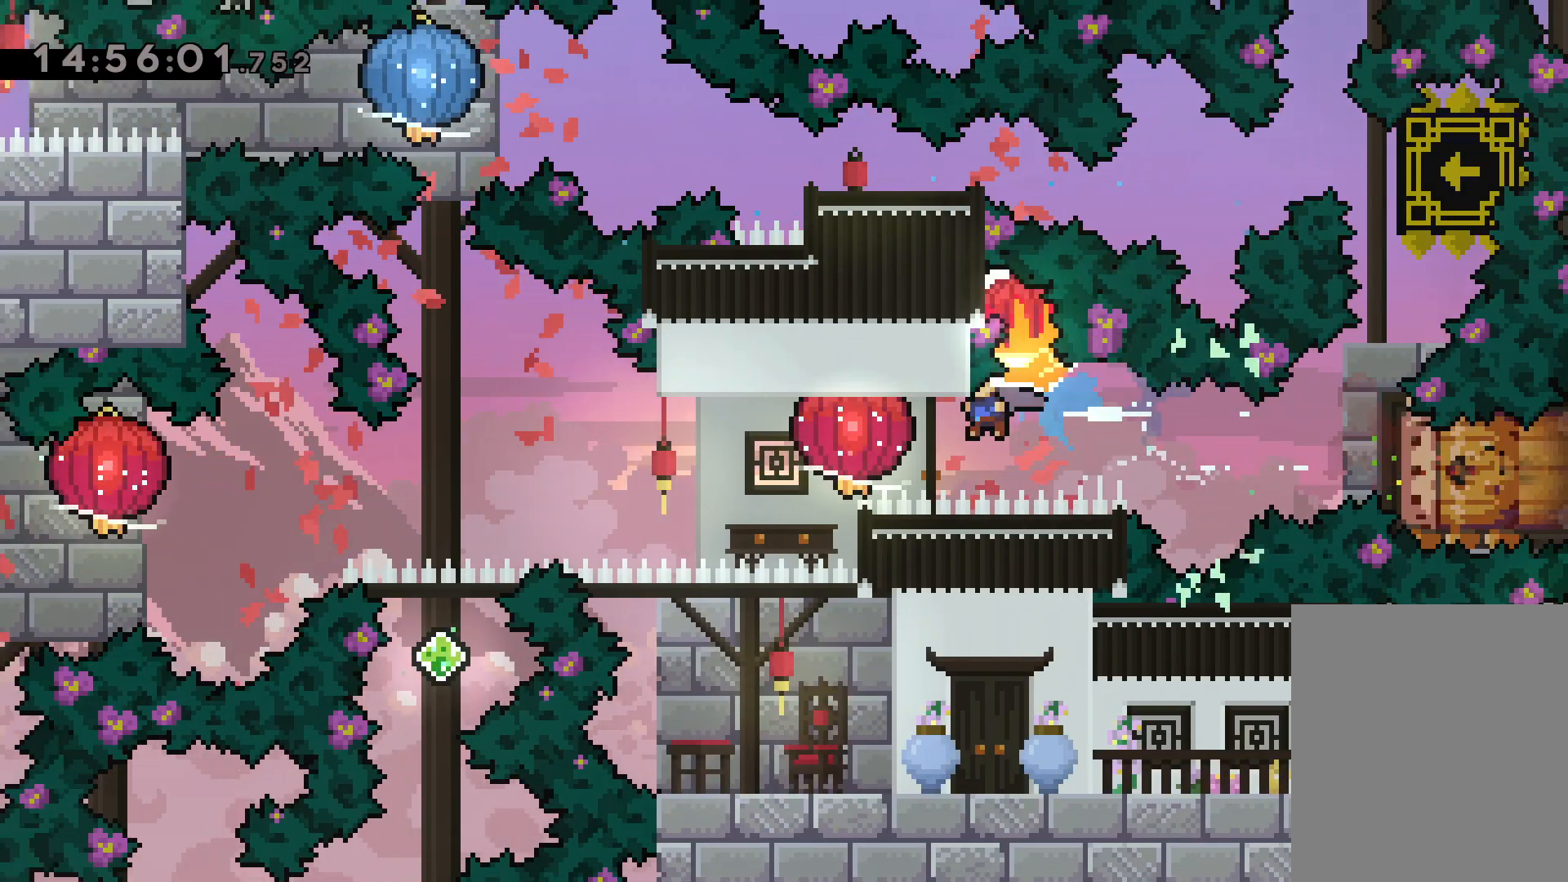
{"keys": ["down", "grab", "left"], "events": [[200, "down", "down"], [234, "grab", "up"], [367, "grab", "down"]]}
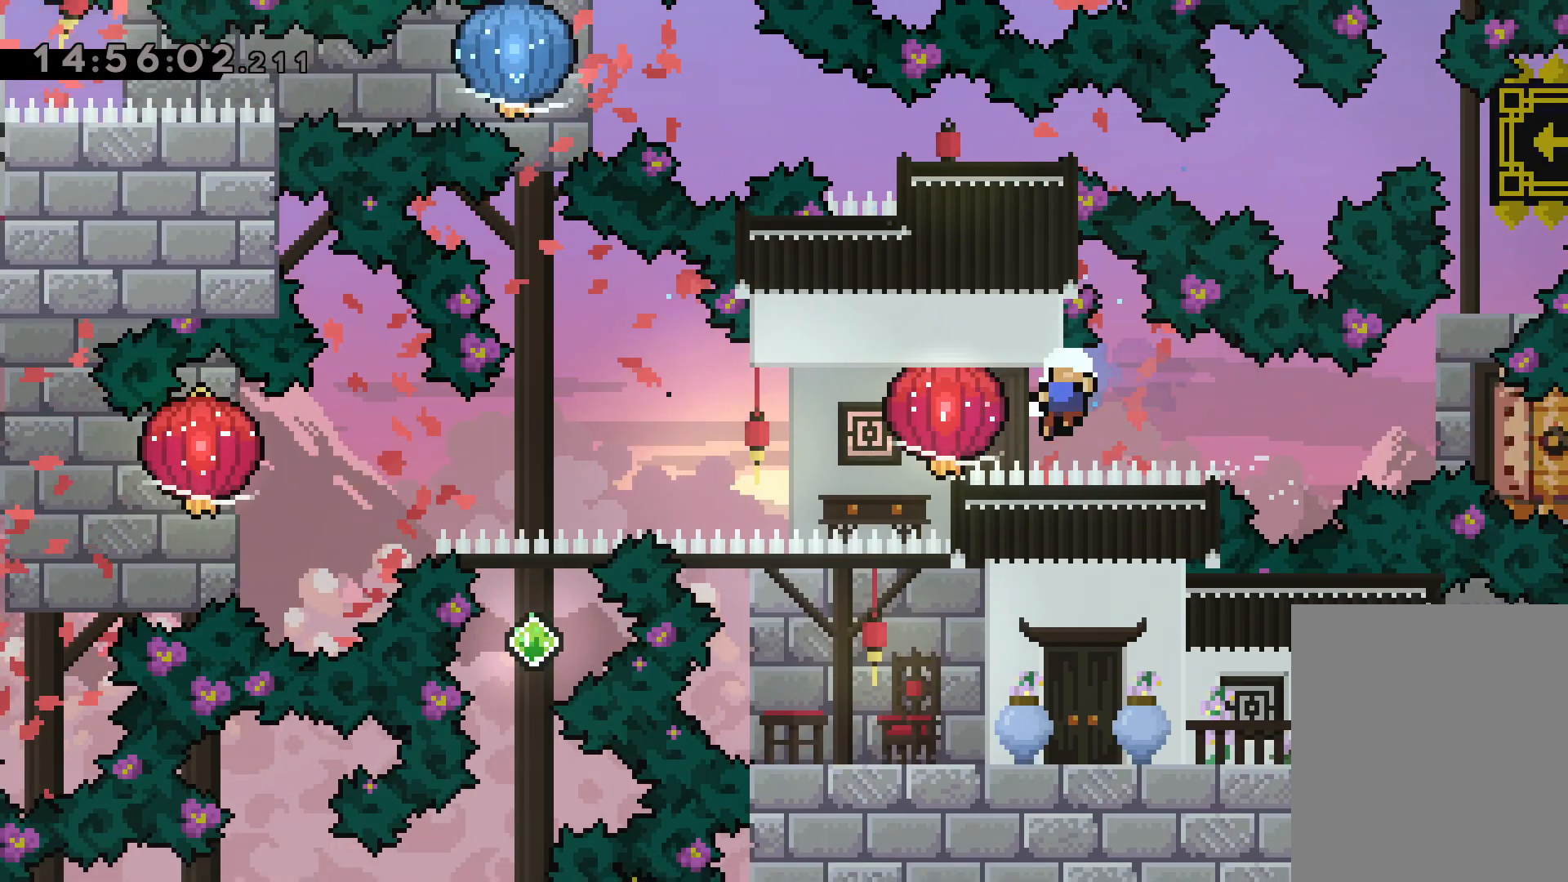
{"keys": [], "events": [[67, "down", "up"], [67, "grab", "up"], [84, "left", "up"]]}
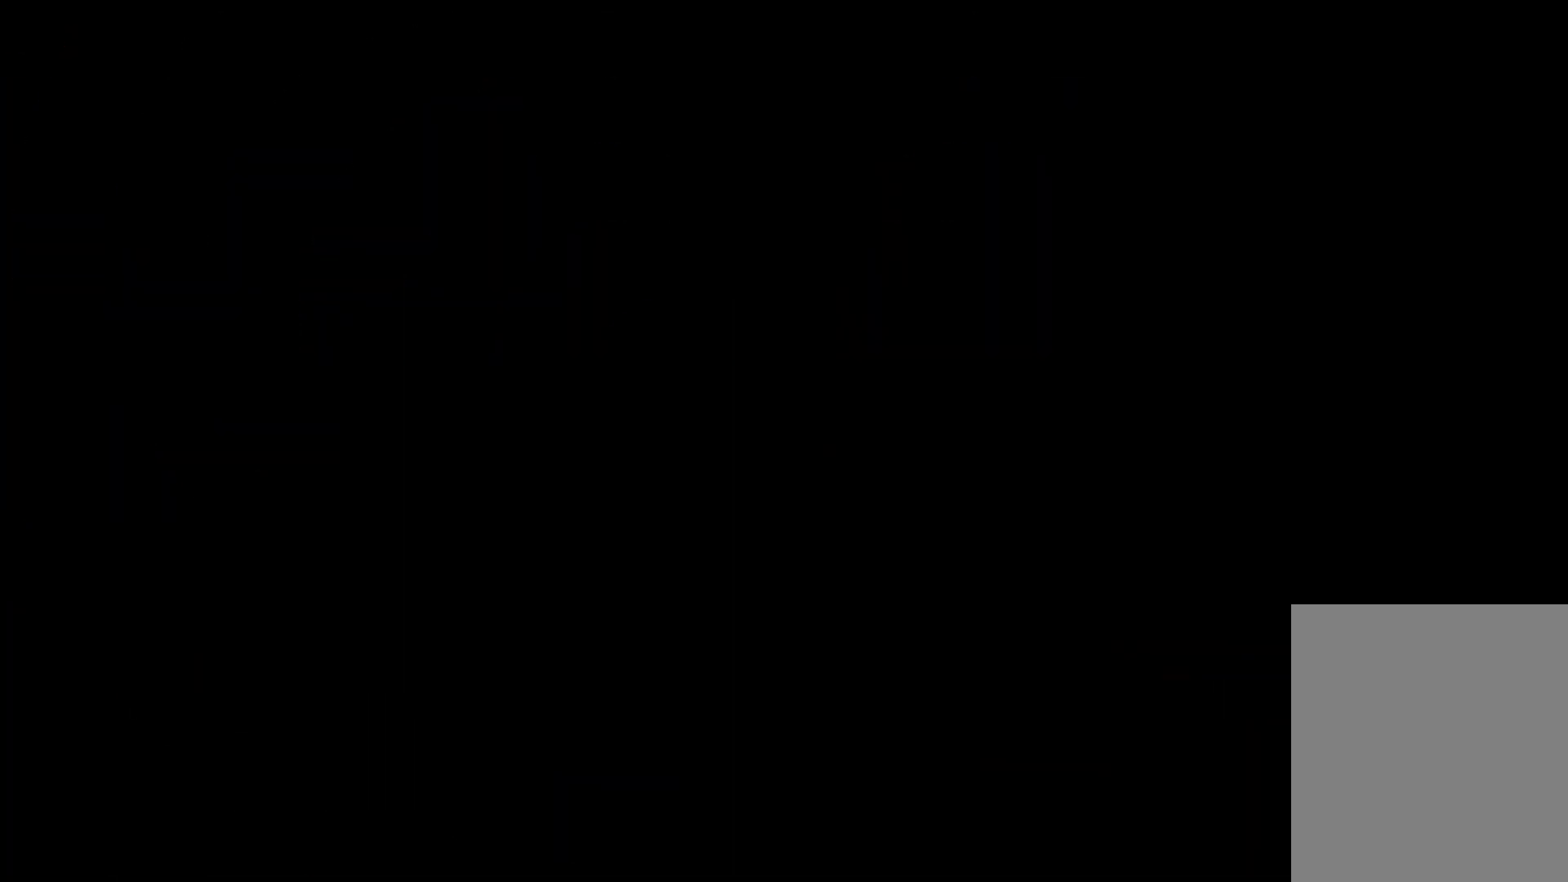
{"keys": [], "events": []}
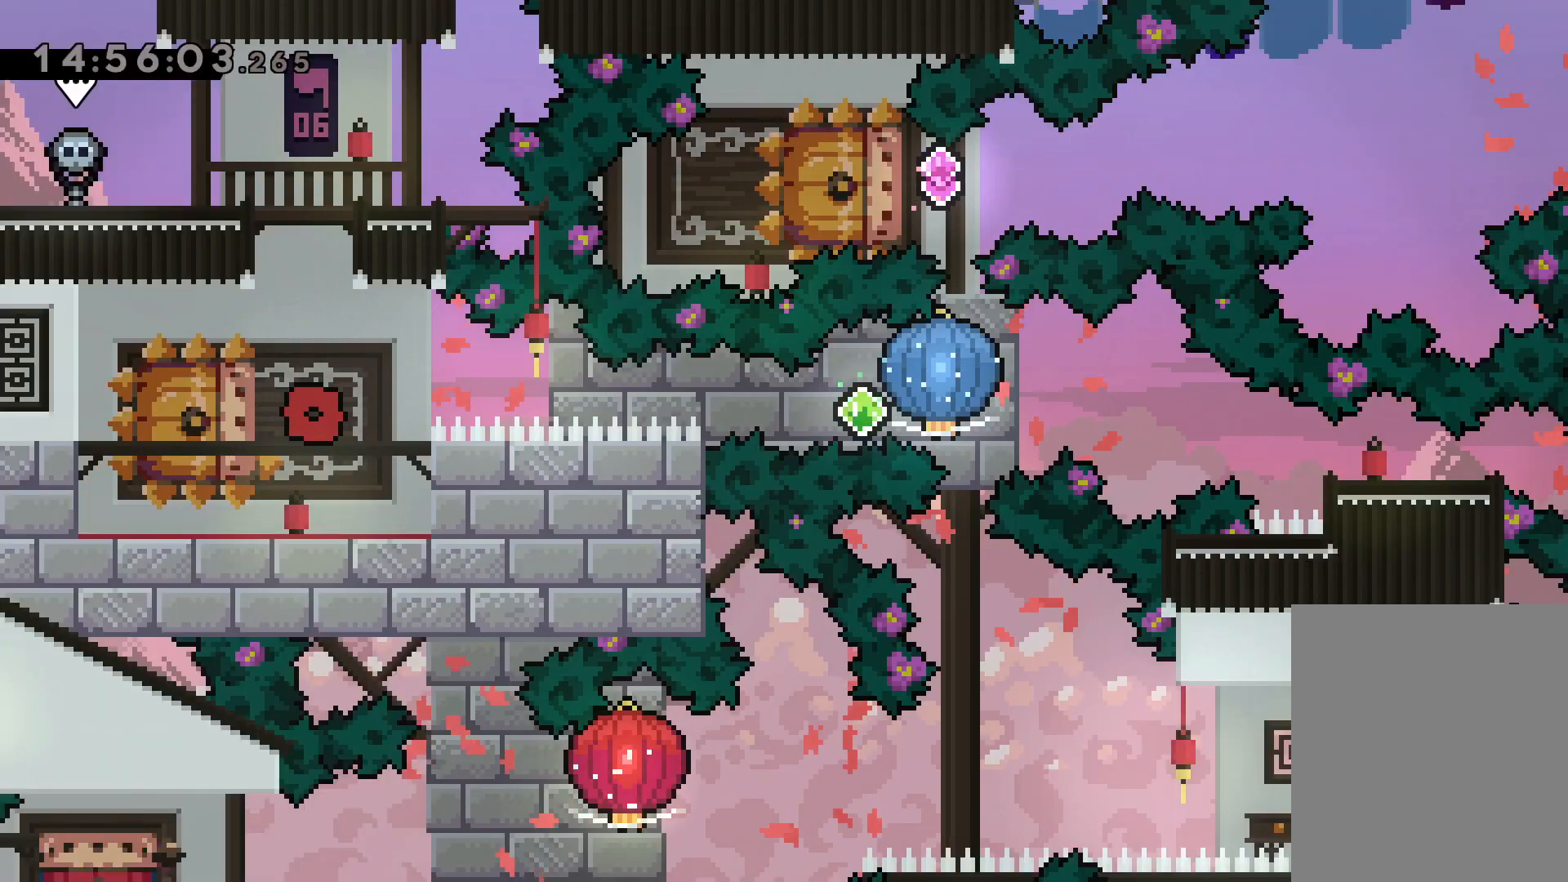
{"keys": ["dash", "grab", "right"], "events": [[184, "down", "down"], [200, "left", "down"], [234, "dash", "down"], [384, "right", "down"], [400, "dash", "up"], [417, "jump", "down"], [450, "dash", "down"], [450, "left", "up"], [484, "down", "up"], [500, "grab", "down"], [500, "jump", "up"]]}
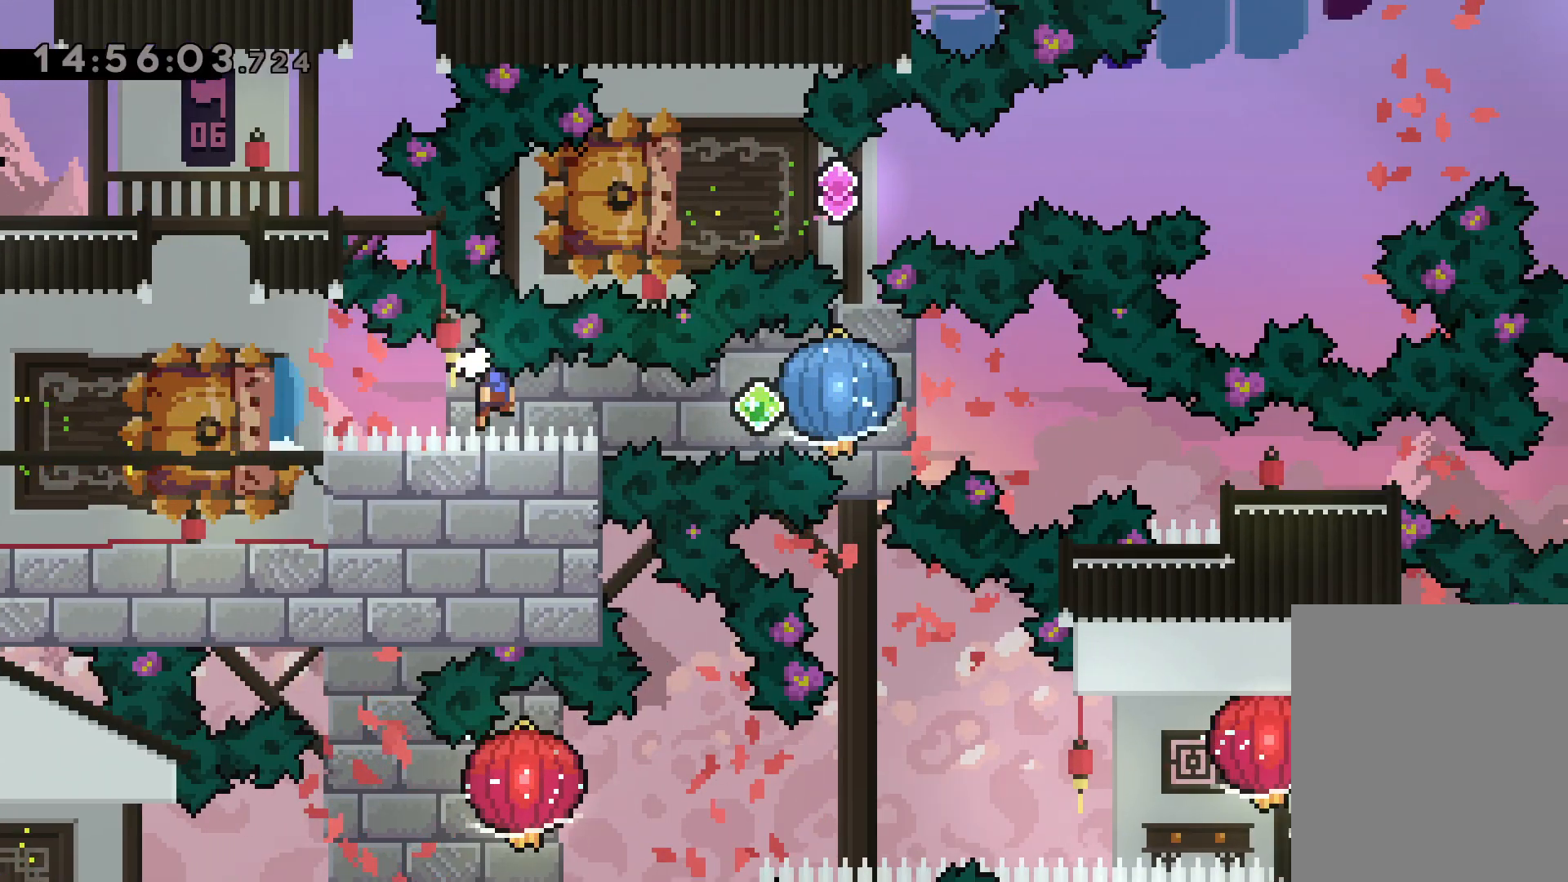
{"keys": ["dash", "down", "right"], "events": [[84, "dash", "up"], [334, "down", "down"], [334, "grab", "up"], [350, "dash", "down"]]}